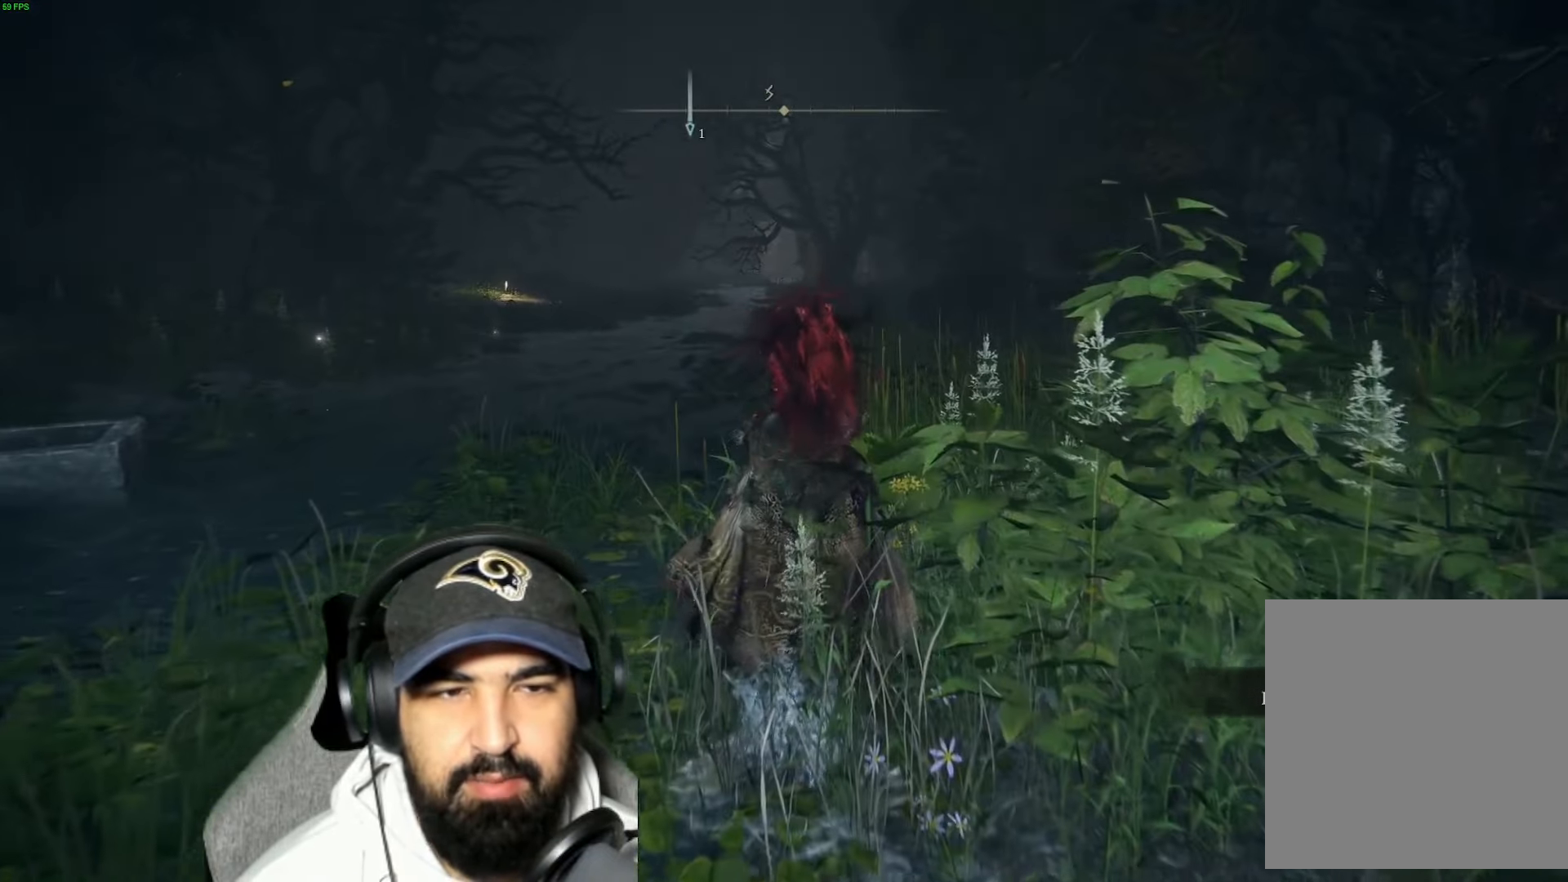
Gameplay with a controller (Xbox layout); each line is a JSON object with the inputs held at the frame after it. "events" lists button and stick changes between this image and that frame as [ms after this image, input, new state], when the widget could be followed in between.
{"buttons": ["B"], "left_stick": "up", "right_stick": "center", "events": []}
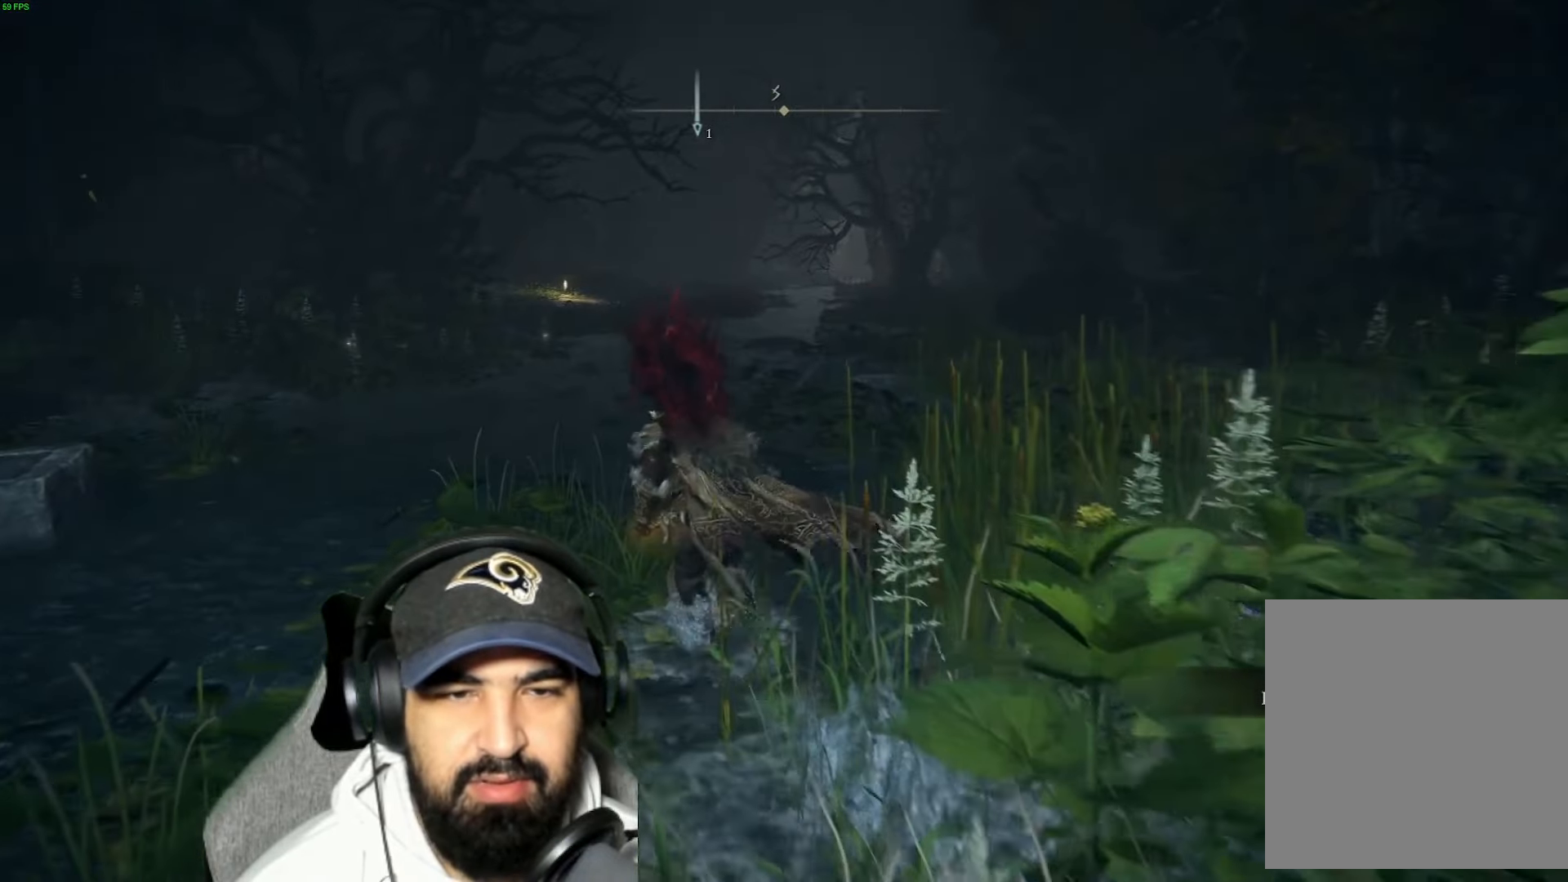
{"buttons": ["B"], "left_stick": "up", "right_stick": "center", "events": []}
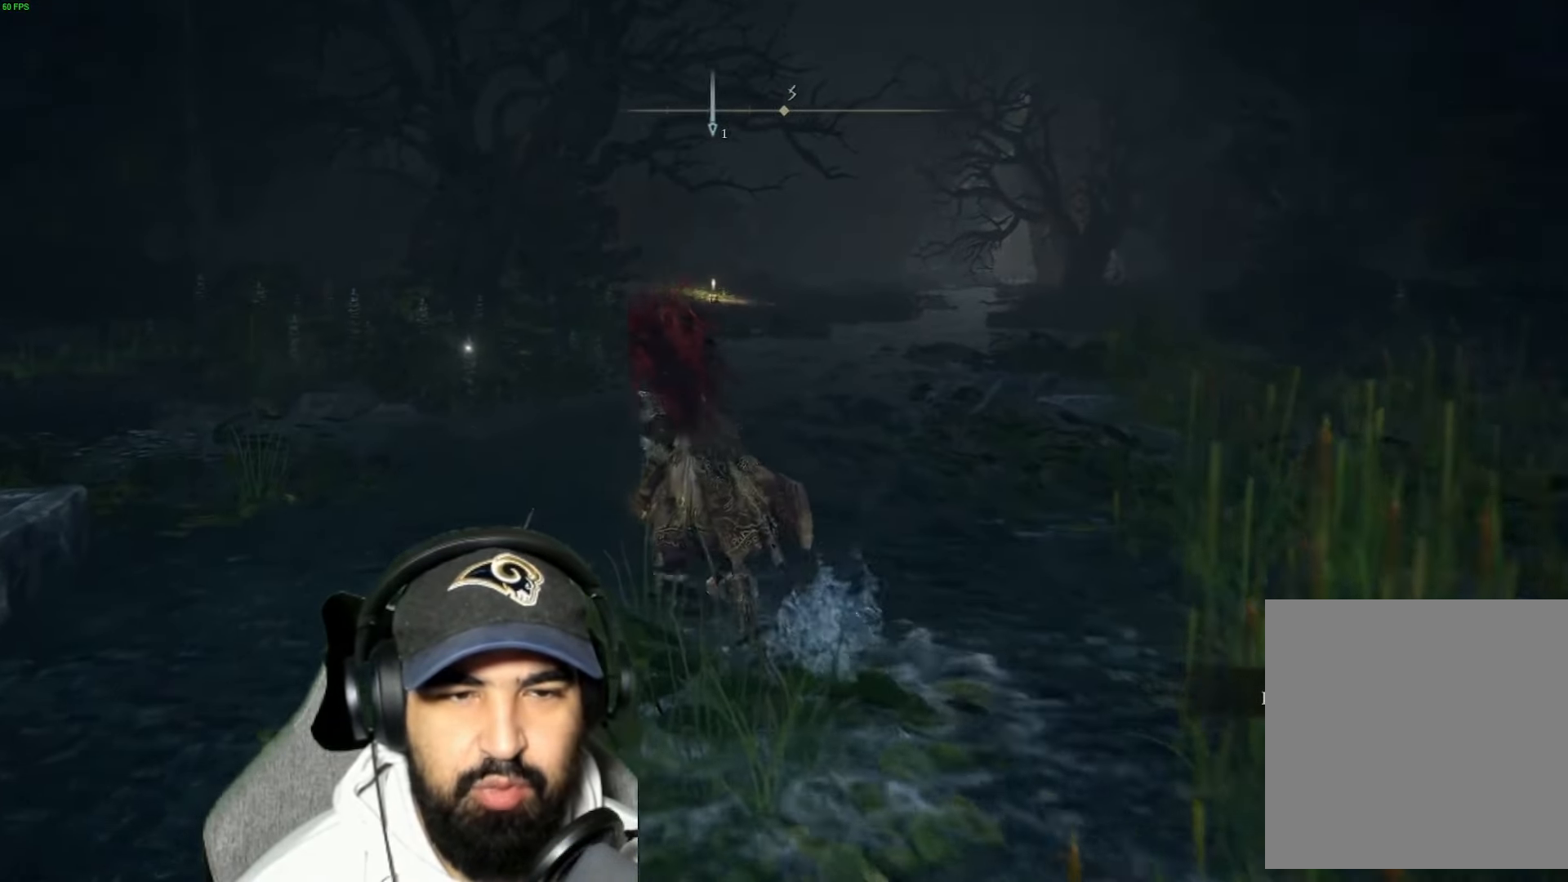
{"buttons": ["B"], "left_stick": "up", "right_stick": "center", "events": []}
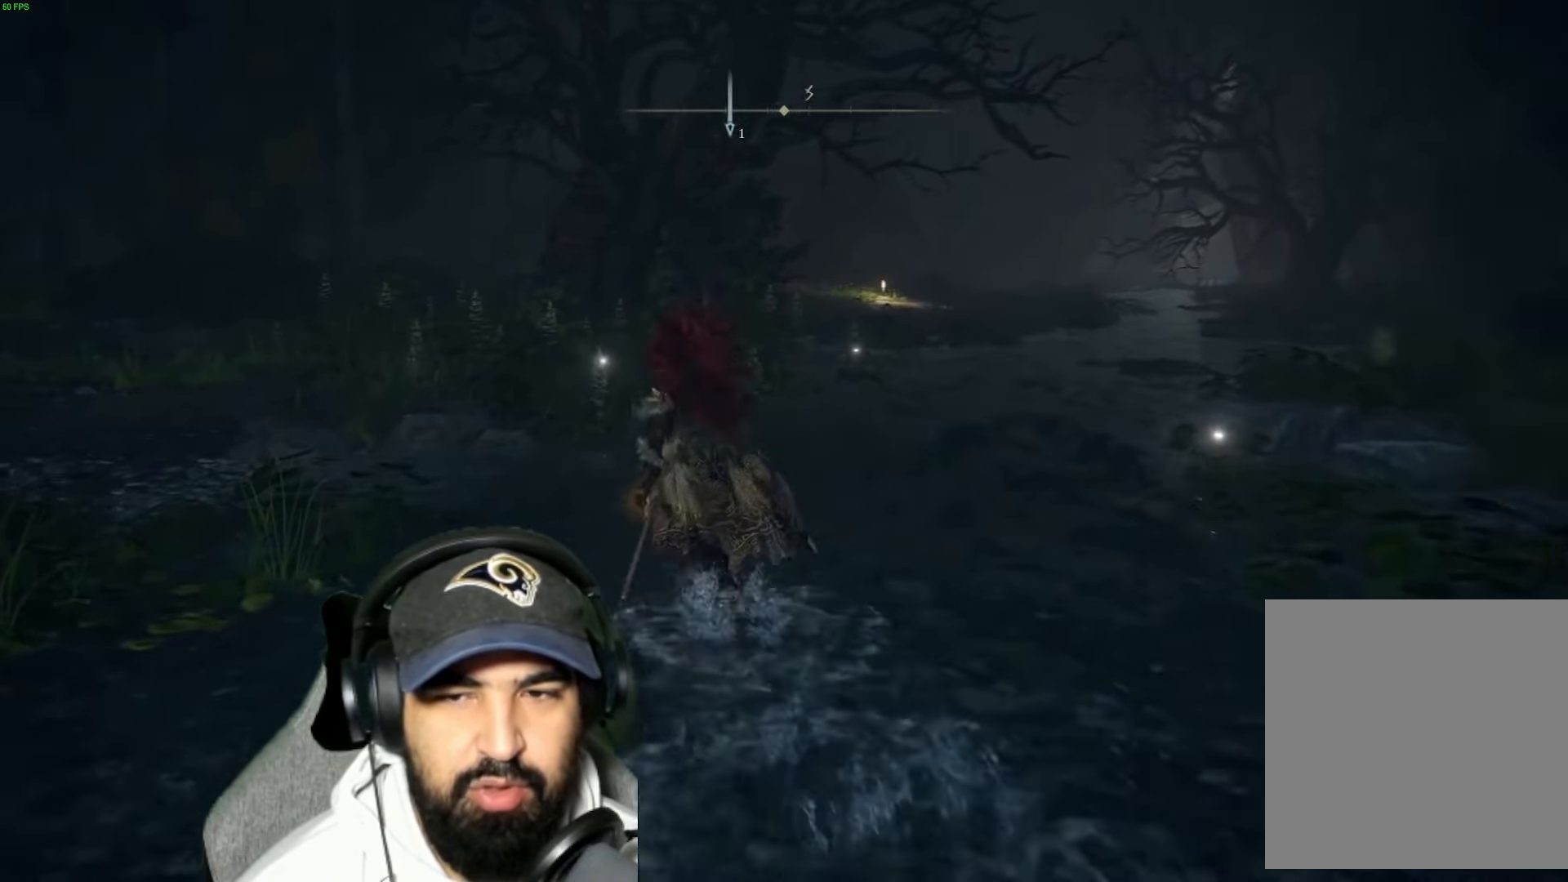
{"buttons": ["B", "Y"], "left_stick": "up", "right_stick": "center", "events": [[417, "Y", "down"]]}
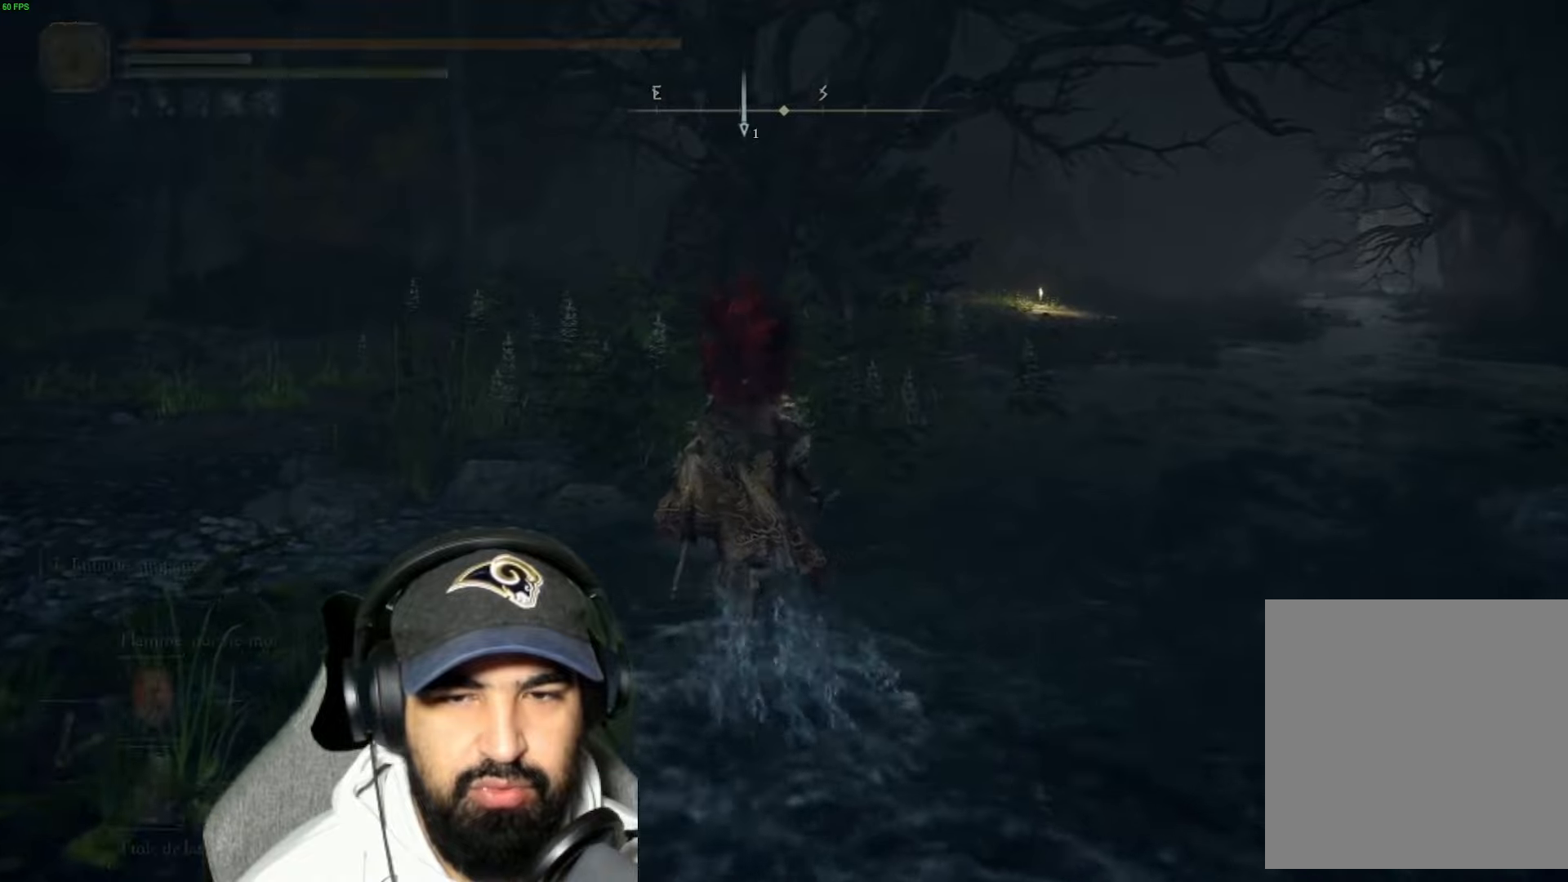
{"buttons": ["B", "Y"], "left_stick": "up-right", "right_stick": "center", "events": [[66, "Y", "up"], [150, "Y", "down"], [300, "Y", "up"], [400, "Y", "down"], [450, "left_stick", "up-right"]]}
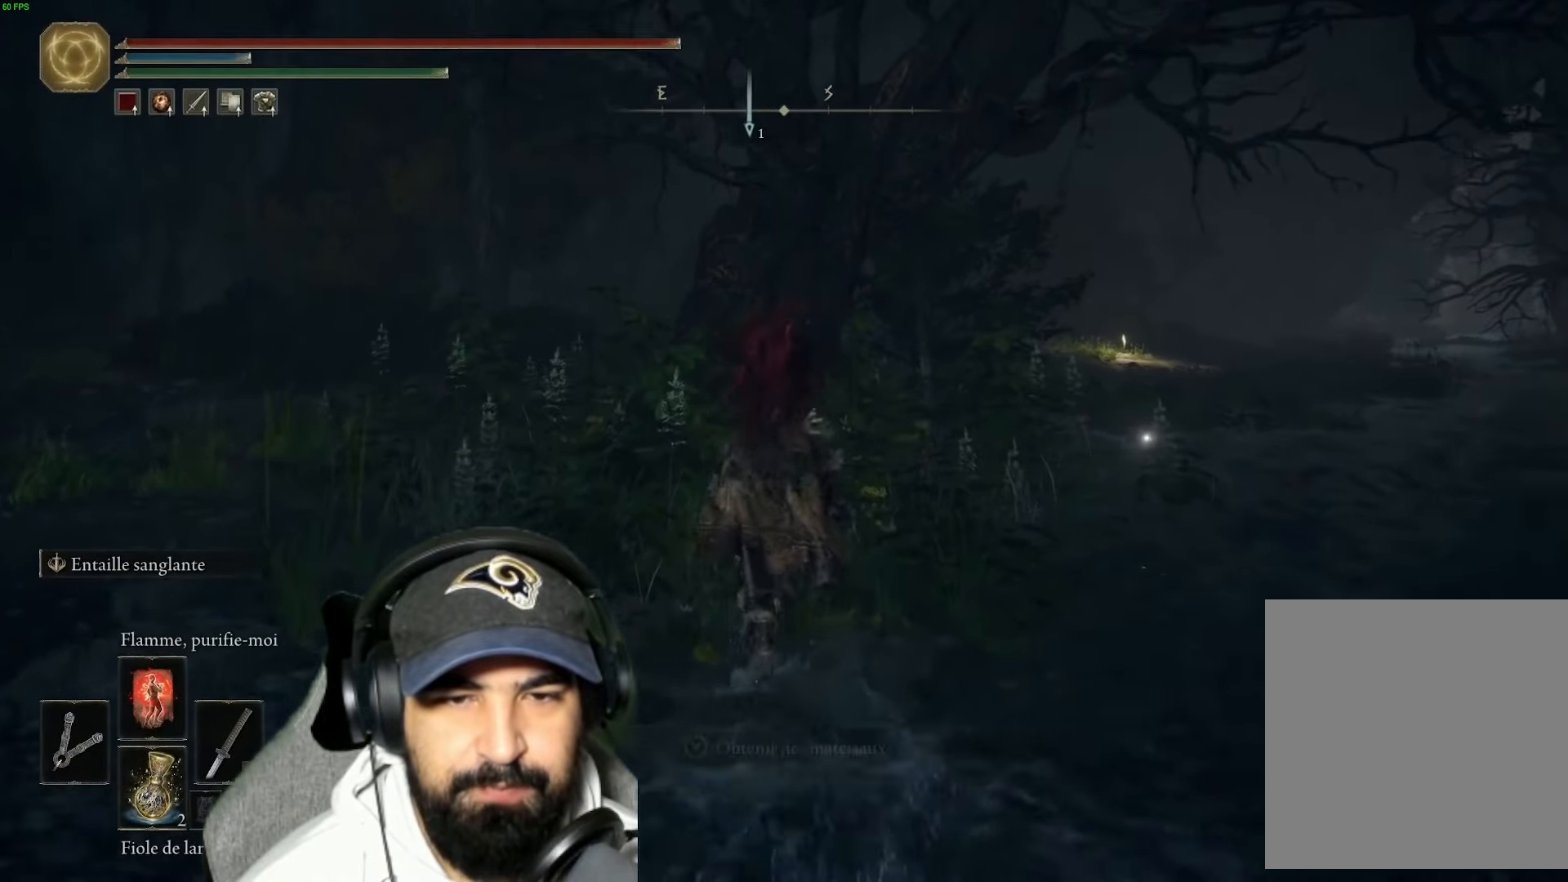
{"buttons": ["B", "Y"], "left_stick": "up-right", "right_stick": "center", "events": [[16, "Y", "up"], [150, "Y", "down"], [250, "Y", "up"], [383, "Y", "down"]]}
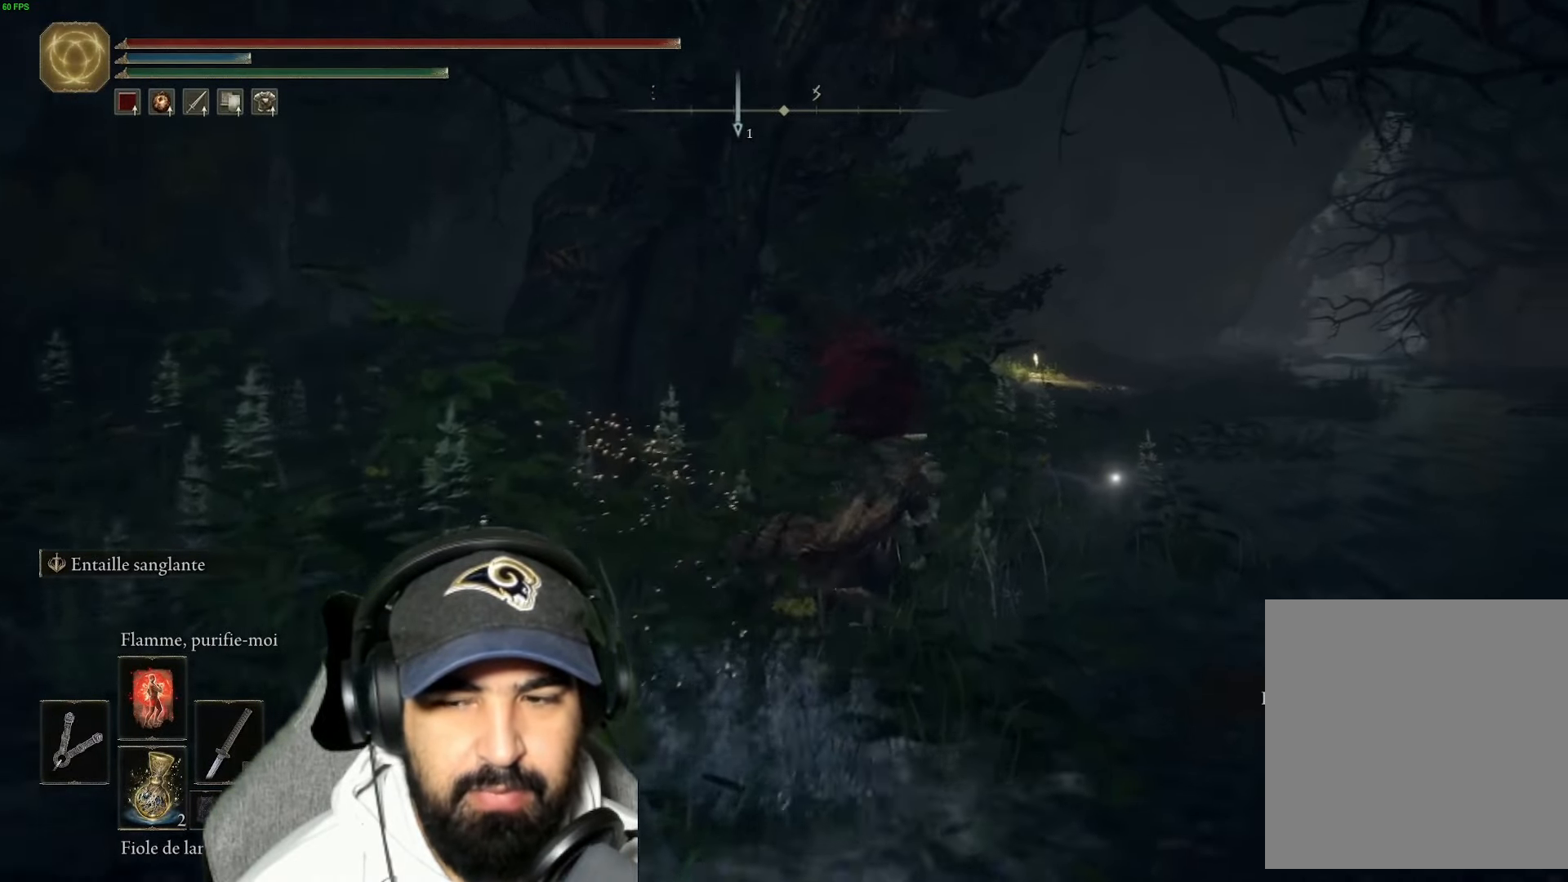
{"buttons": ["B"], "left_stick": "up-right", "right_stick": "center", "events": [[16, "Y", "up"], [116, "Y", "down"], [233, "Y", "up"], [350, "Y", "down"], [483, "Y", "up"]]}
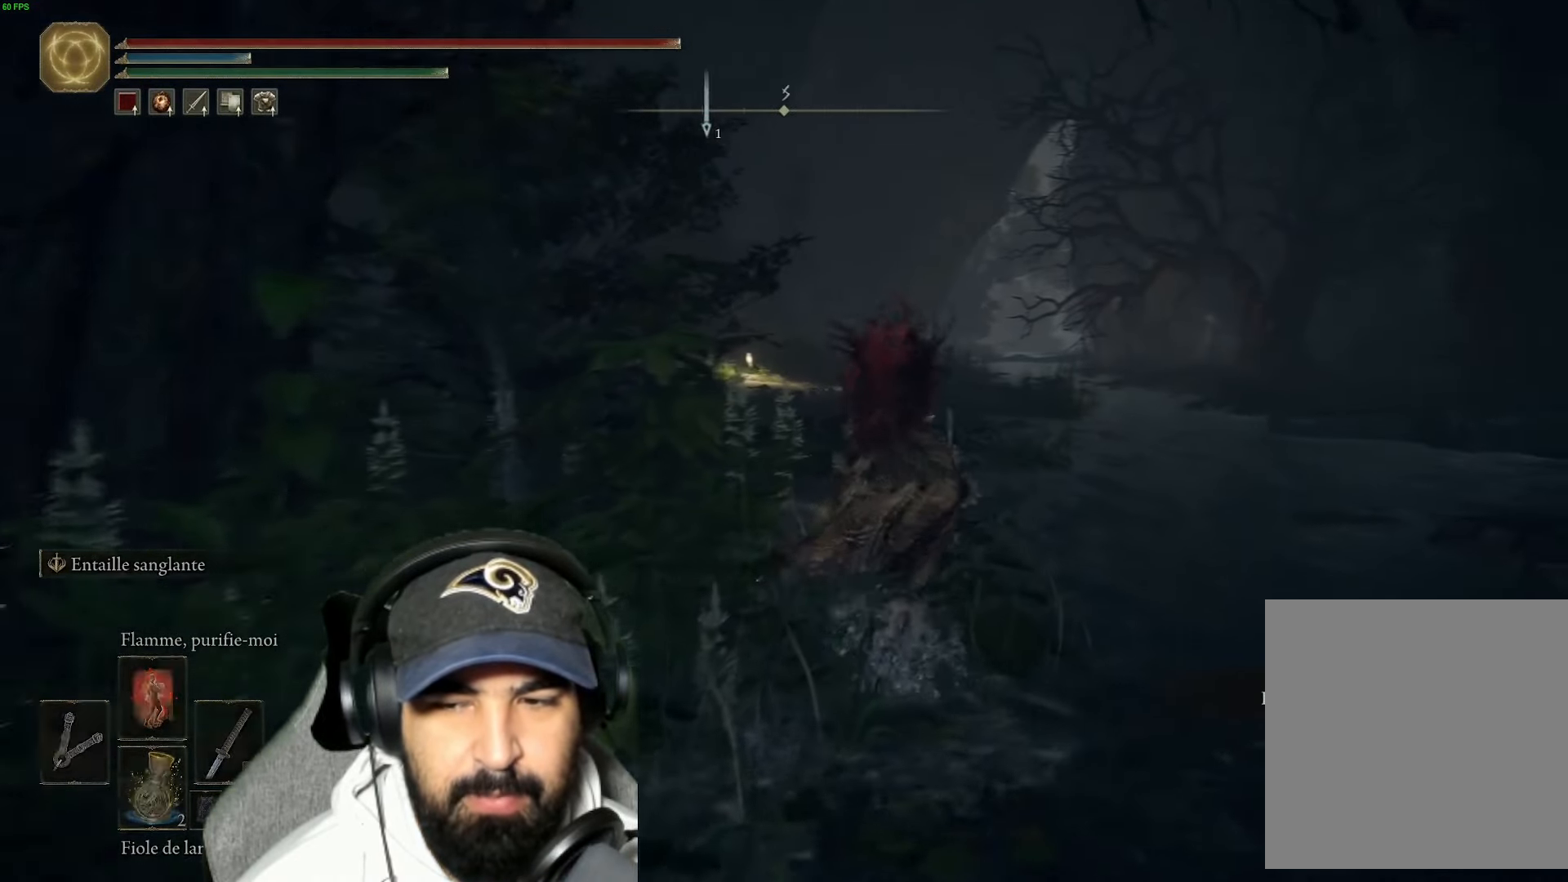
{"buttons": ["B"], "left_stick": "up", "right_stick": "center", "events": [[33, "left_stick", "up"], [100, "Y", "down"], [200, "Y", "up"], [300, "Y", "down"], [433, "Y", "up"]]}
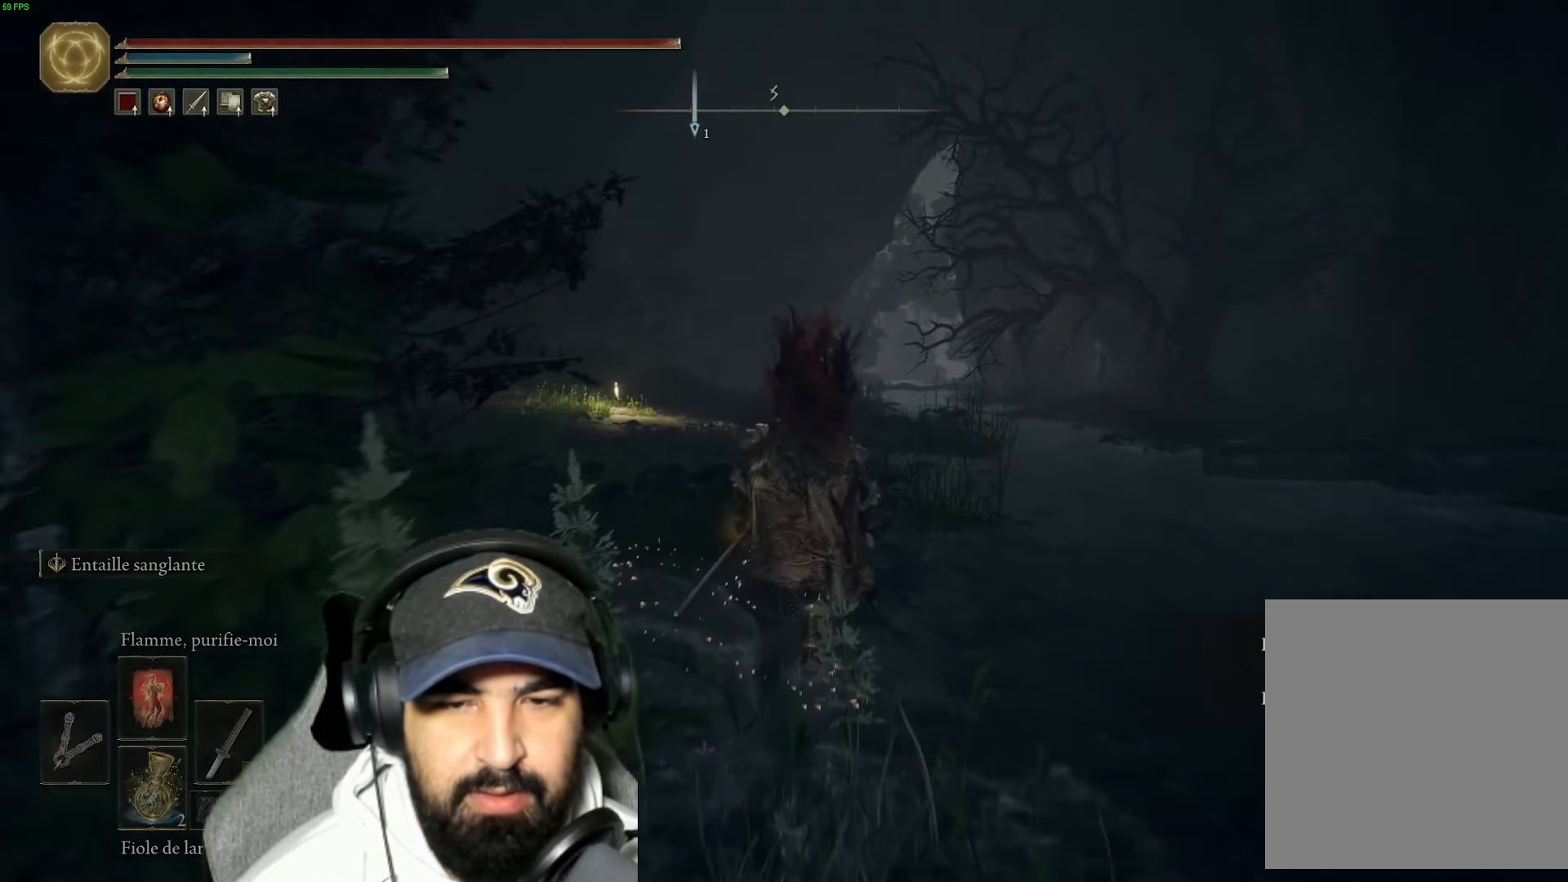
{"buttons": ["B"], "left_stick": "up-left", "right_stick": "center", "events": [[16, "Y", "down"], [133, "Y", "up"], [133, "left_stick", "up-left"], [266, "Y", "down"], [383, "Y", "up"]]}
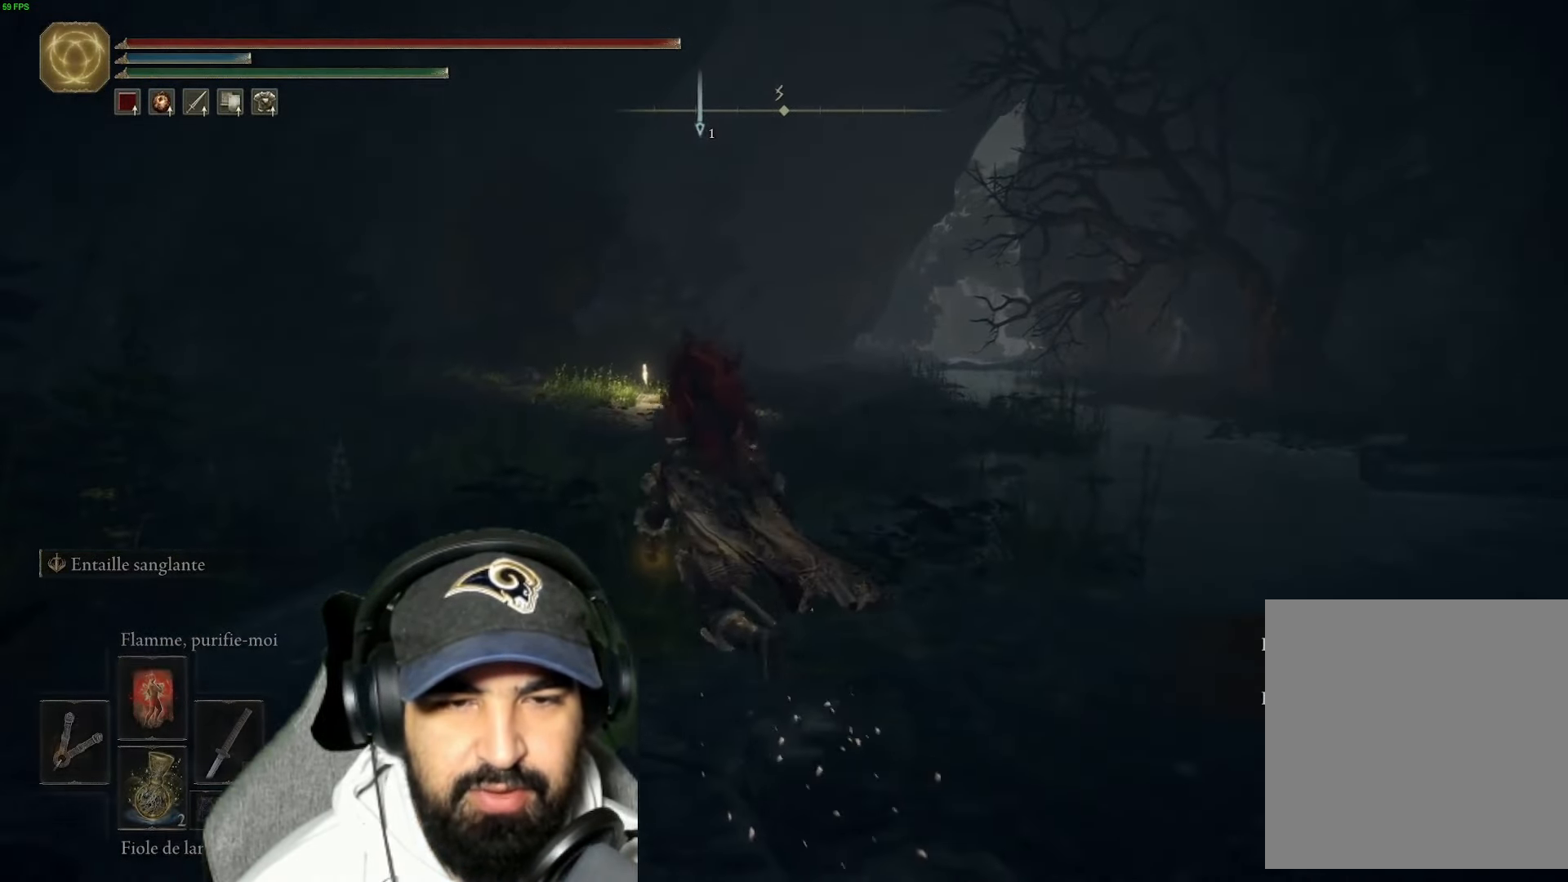
{"buttons": ["B"], "left_stick": "up-left", "right_stick": "center", "events": []}
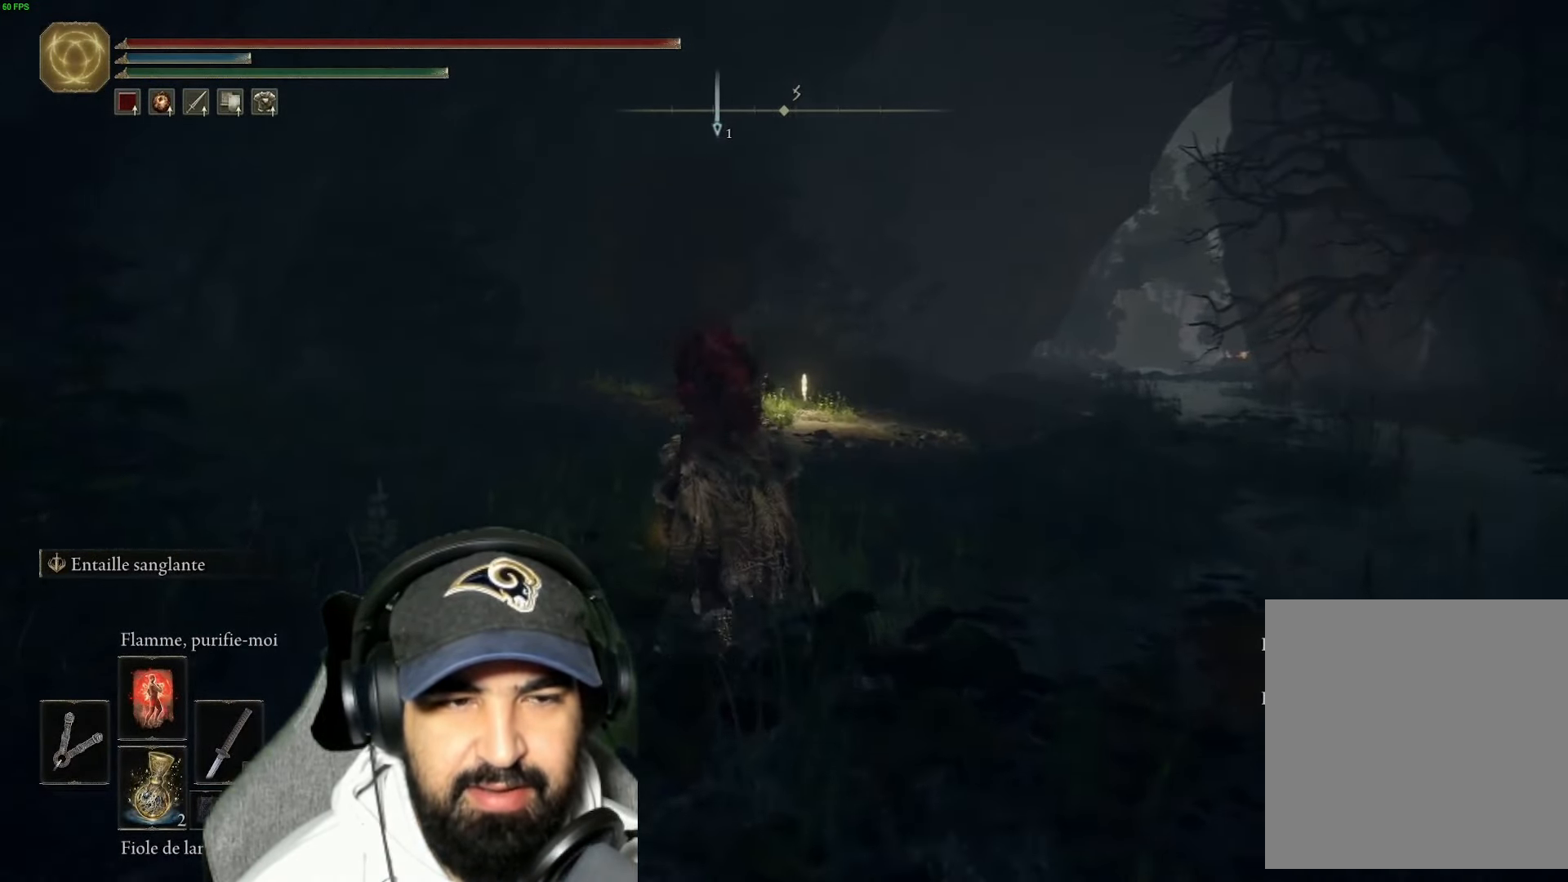
{"buttons": ["B"], "left_stick": "up", "right_stick": "center", "events": [[66, "left_stick", "up"]]}
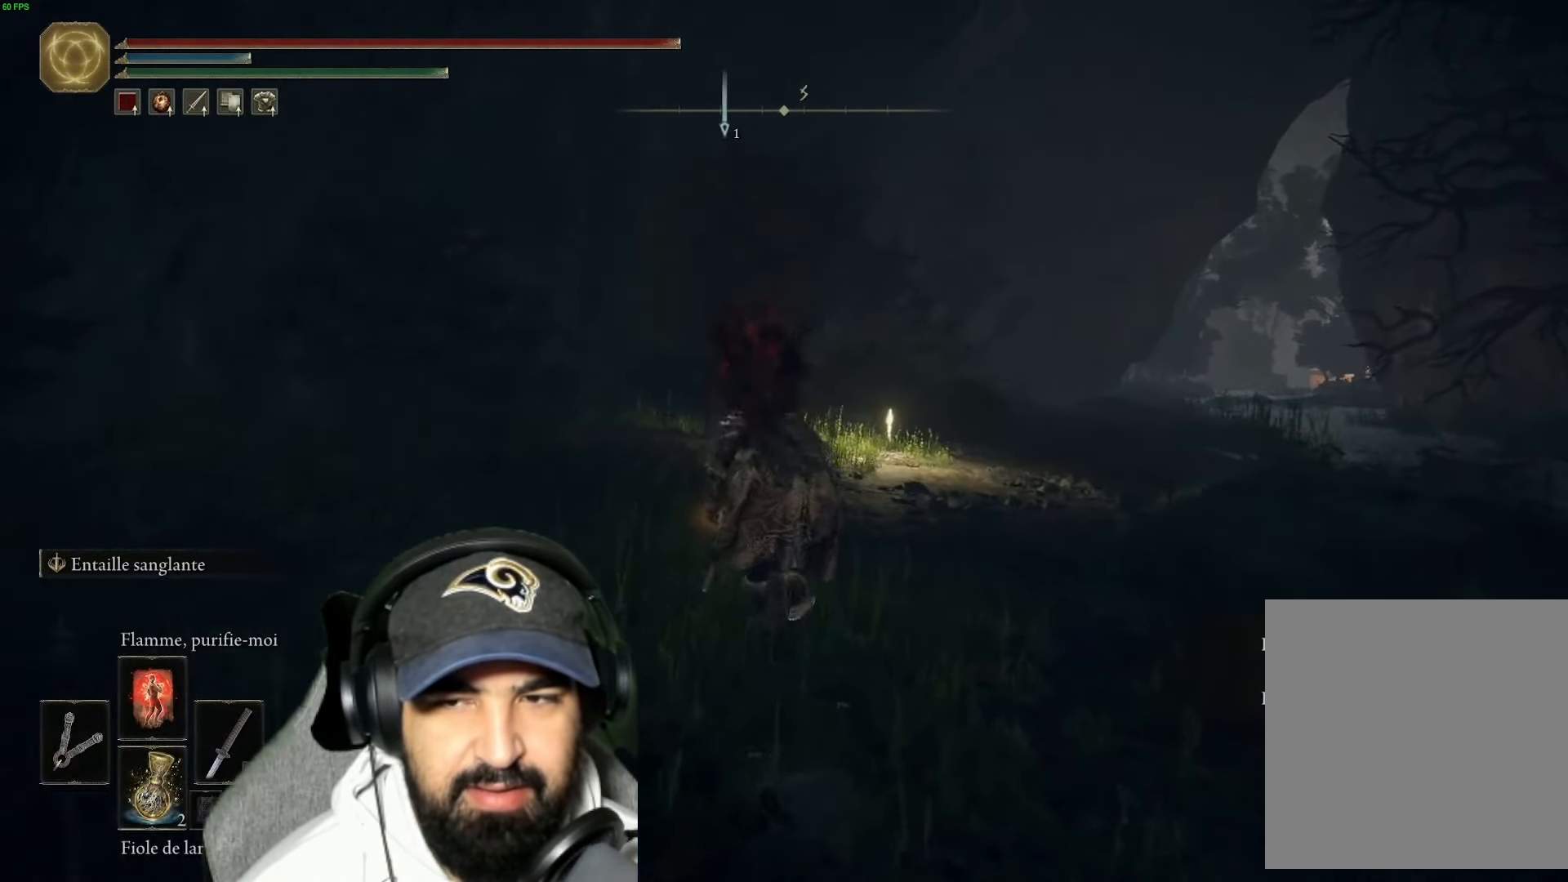
{"buttons": ["B"], "left_stick": "up-right", "right_stick": "center", "events": [[433, "left_stick", "up-right"]]}
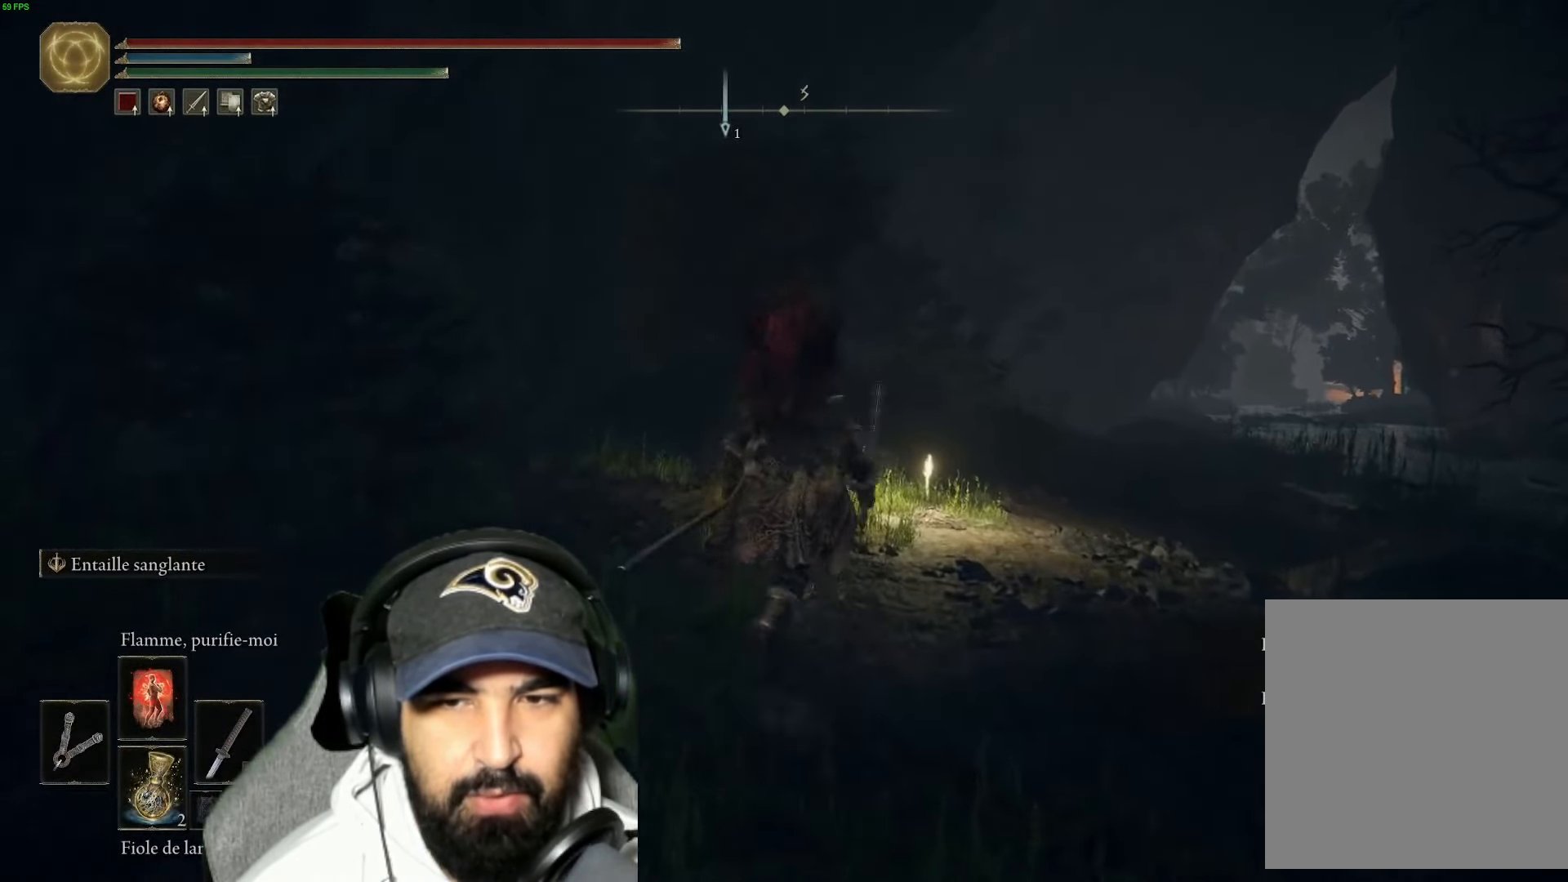
{"buttons": ["Y"], "left_stick": "up", "right_stick": "center", "events": [[200, "left_stick", "up"], [350, "B", "up"], [450, "Y", "down"]]}
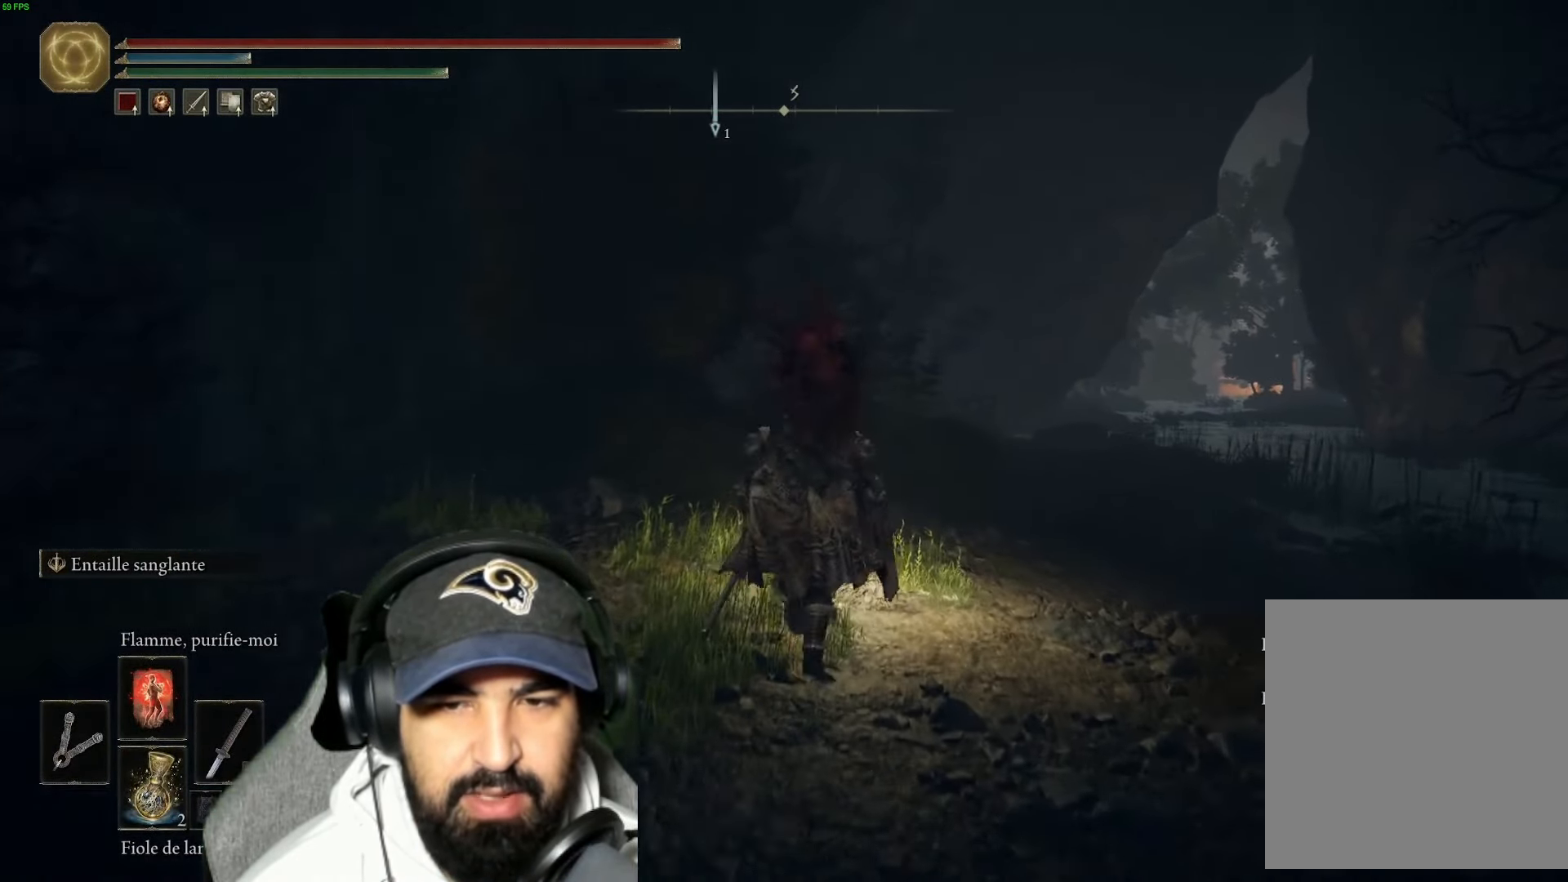
{"buttons": [], "left_stick": "up", "right_stick": "center", "events": [[16, "left_stick", "center"], [83, "Y", "up"], [200, "Y", "down"], [366, "Y", "up"], [400, "left_stick", "up"]]}
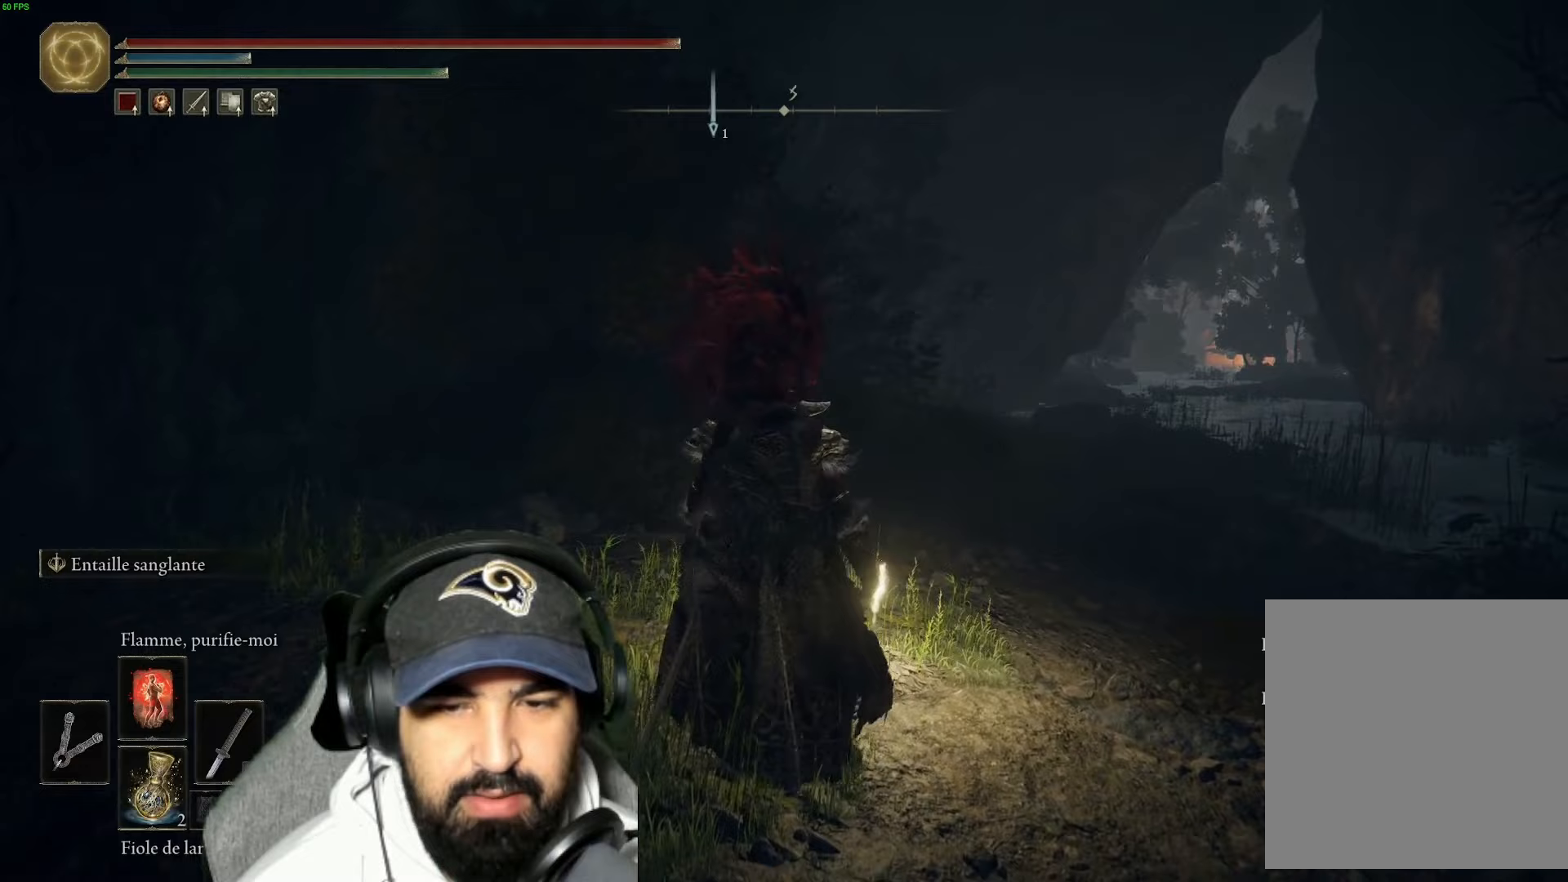
{"buttons": [], "left_stick": "center", "right_stick": "center", "events": [[67, "left_stick", "center"]]}
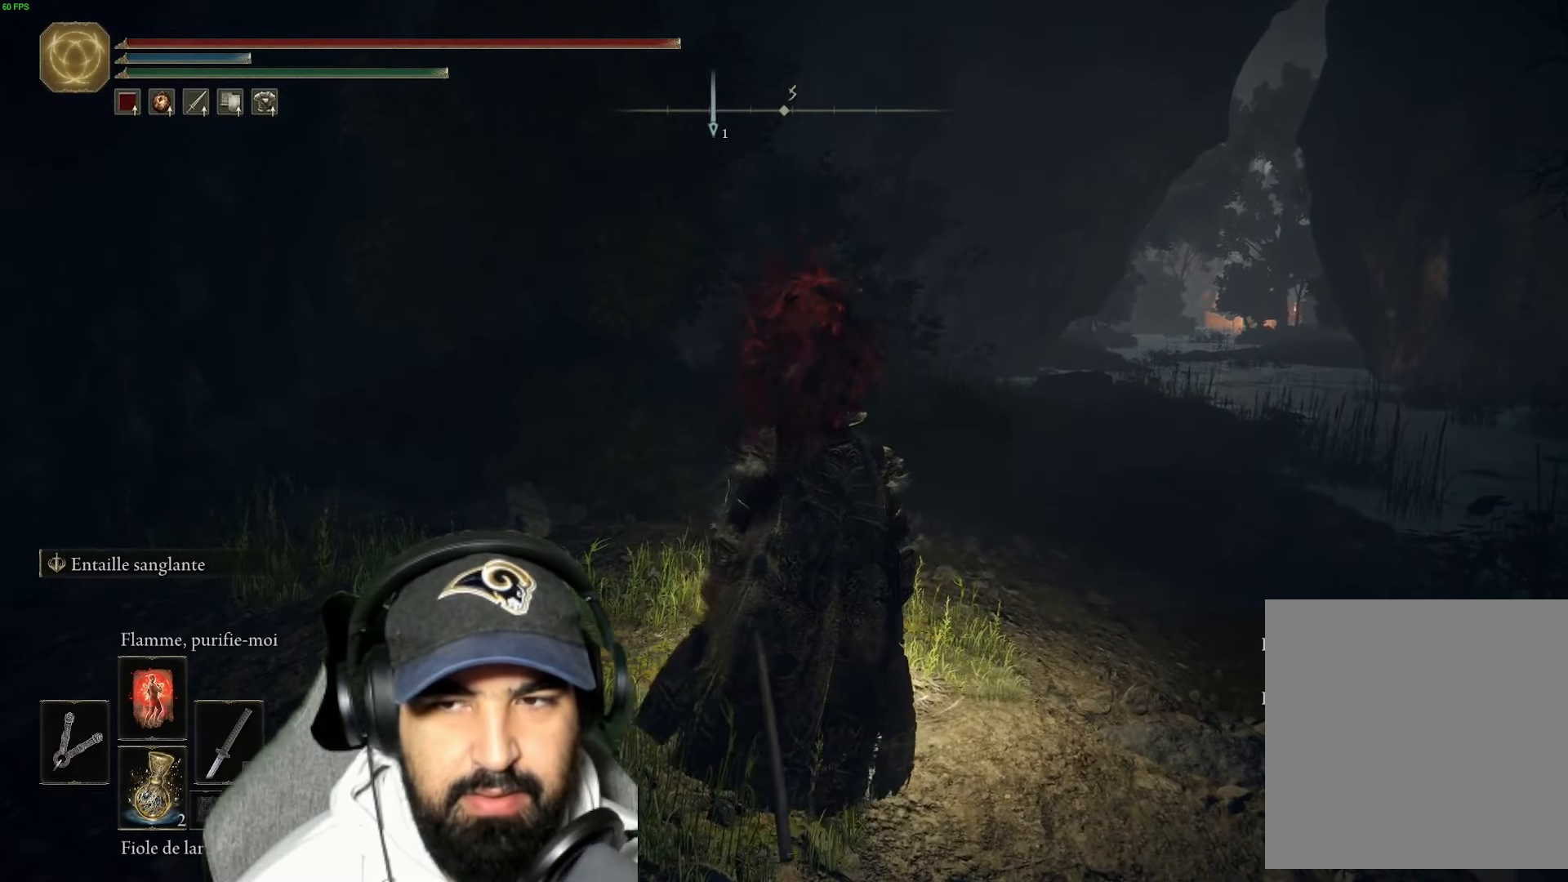
{"buttons": [], "left_stick": "center", "right_stick": "center", "events": []}
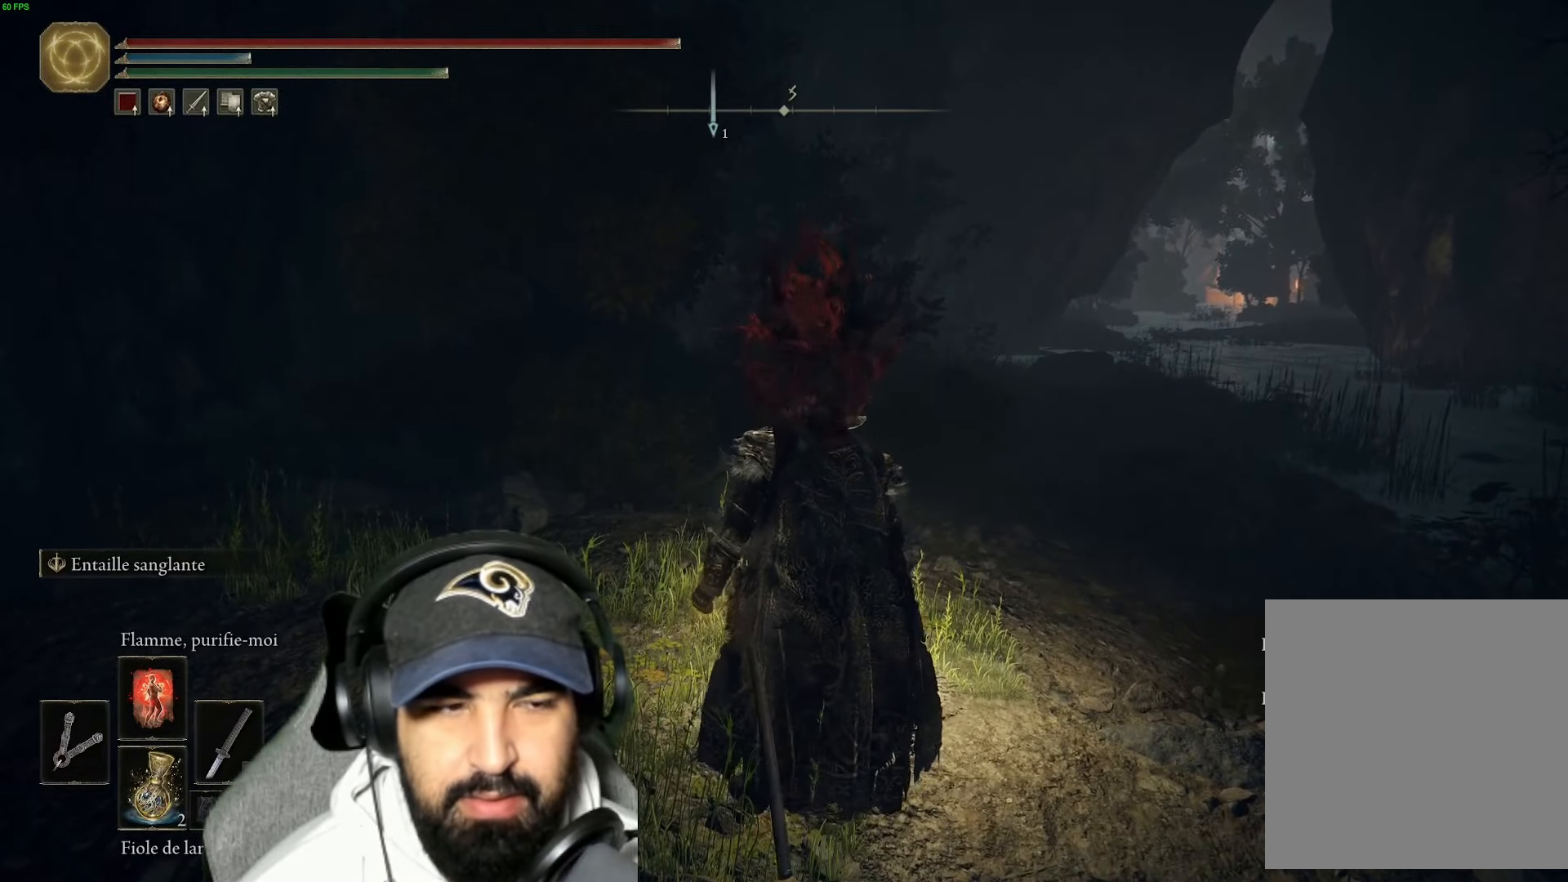
{"buttons": [], "left_stick": "center", "right_stick": "center", "events": []}
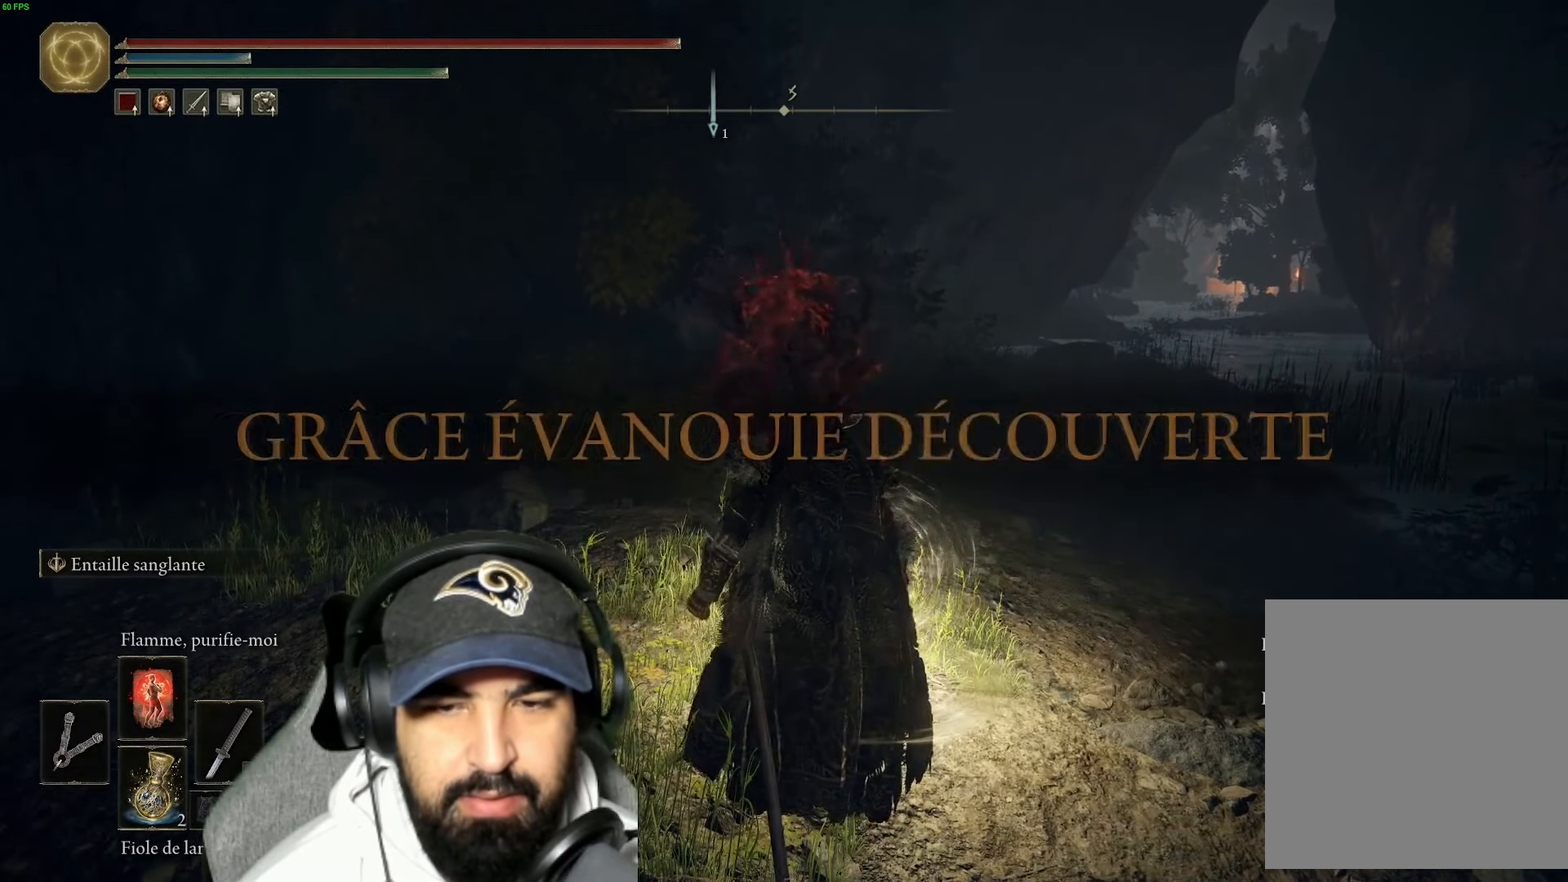
{"buttons": ["Y"], "left_stick": "up-right", "right_stick": "center", "events": [[233, "Y", "down"], [317, "left_stick", "up"], [350, "Y", "up"], [450, "Y", "down"], [467, "left_stick", "up-right"]]}
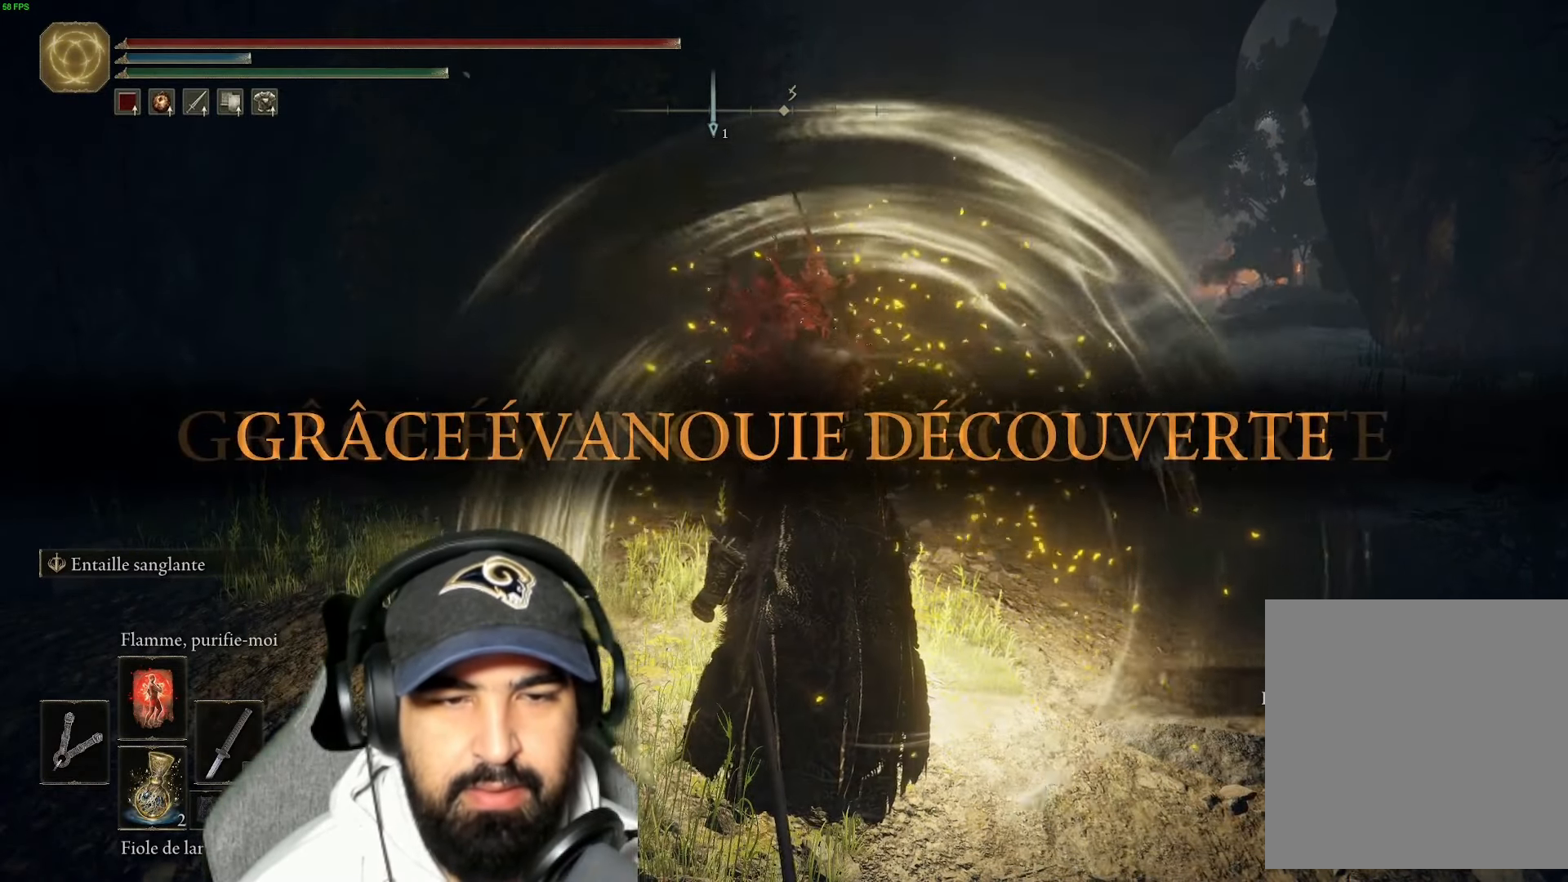
{"buttons": [], "left_stick": "center", "right_stick": "center", "events": [[83, "Y", "up"], [167, "Y", "down"], [167, "left_stick", "center"], [283, "Y", "up"]]}
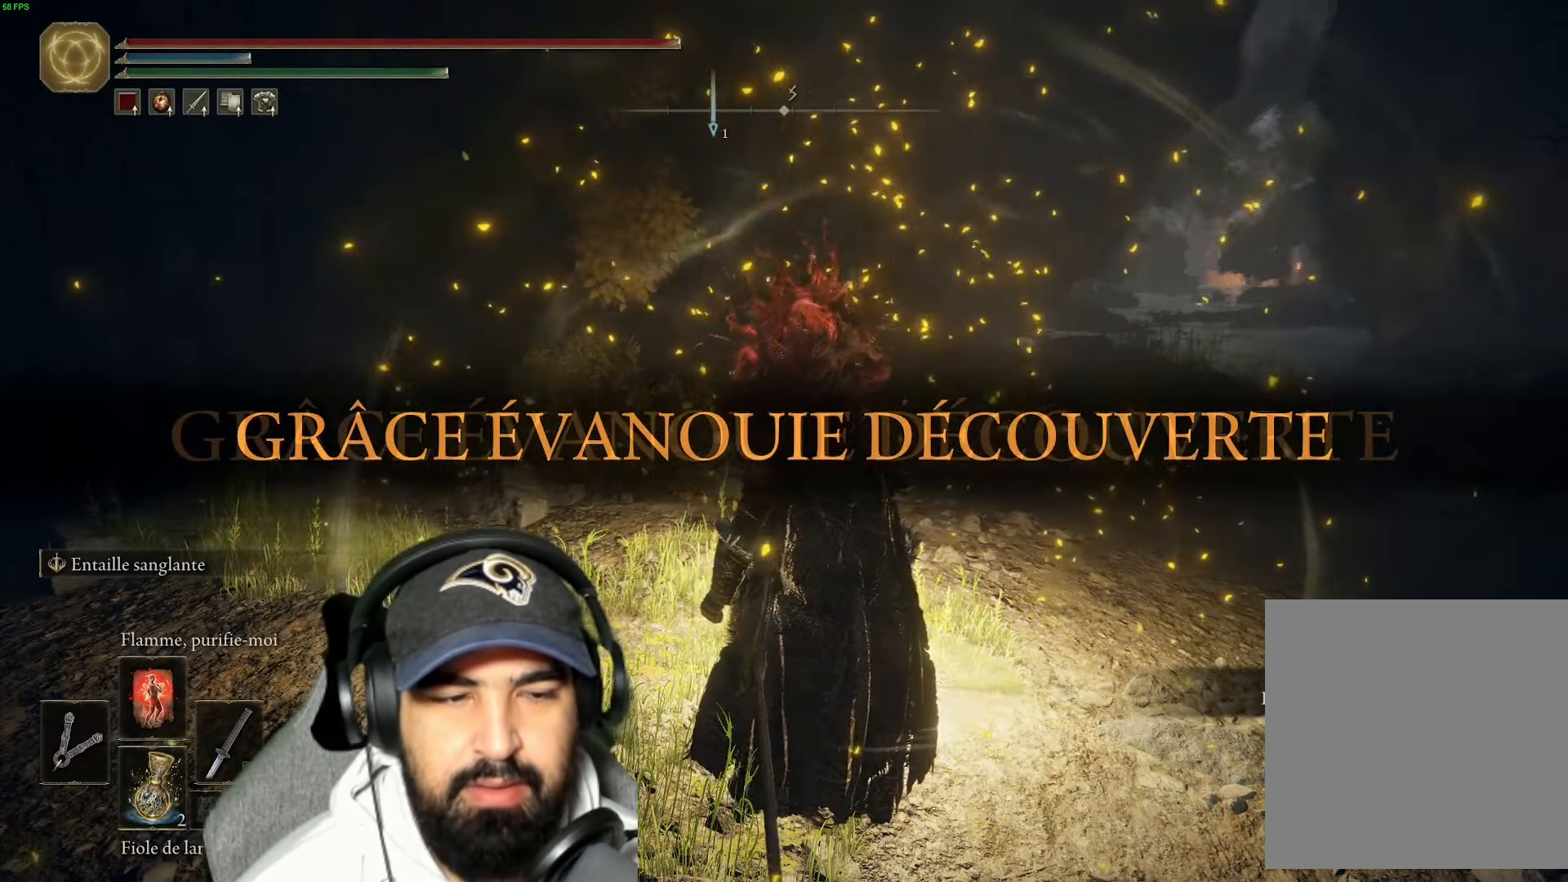
{"buttons": ["Y"], "left_stick": "up-right", "right_stick": "center", "events": [[33, "left_stick", "up-right"], [267, "Y", "down"], [283, "left_stick", "center"], [383, "Y", "up"], [383, "left_stick", "up-right"], [483, "Y", "down"]]}
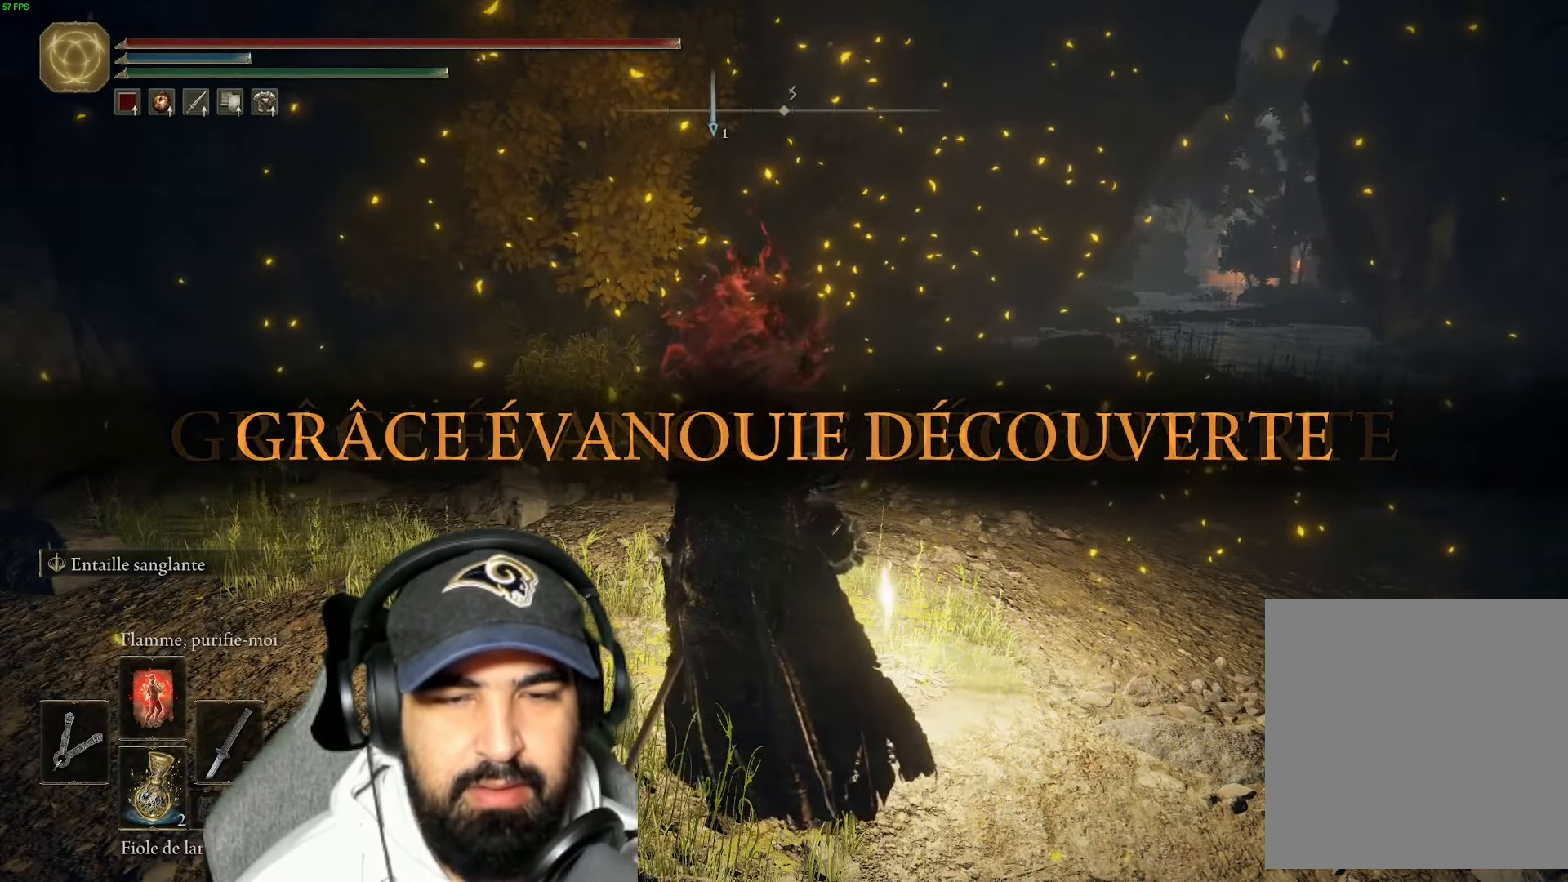
{"buttons": ["Y"], "left_stick": "up-right", "right_stick": "center", "events": [[100, "Y", "up"], [217, "Y", "down"], [317, "Y", "up"], [450, "Y", "down"]]}
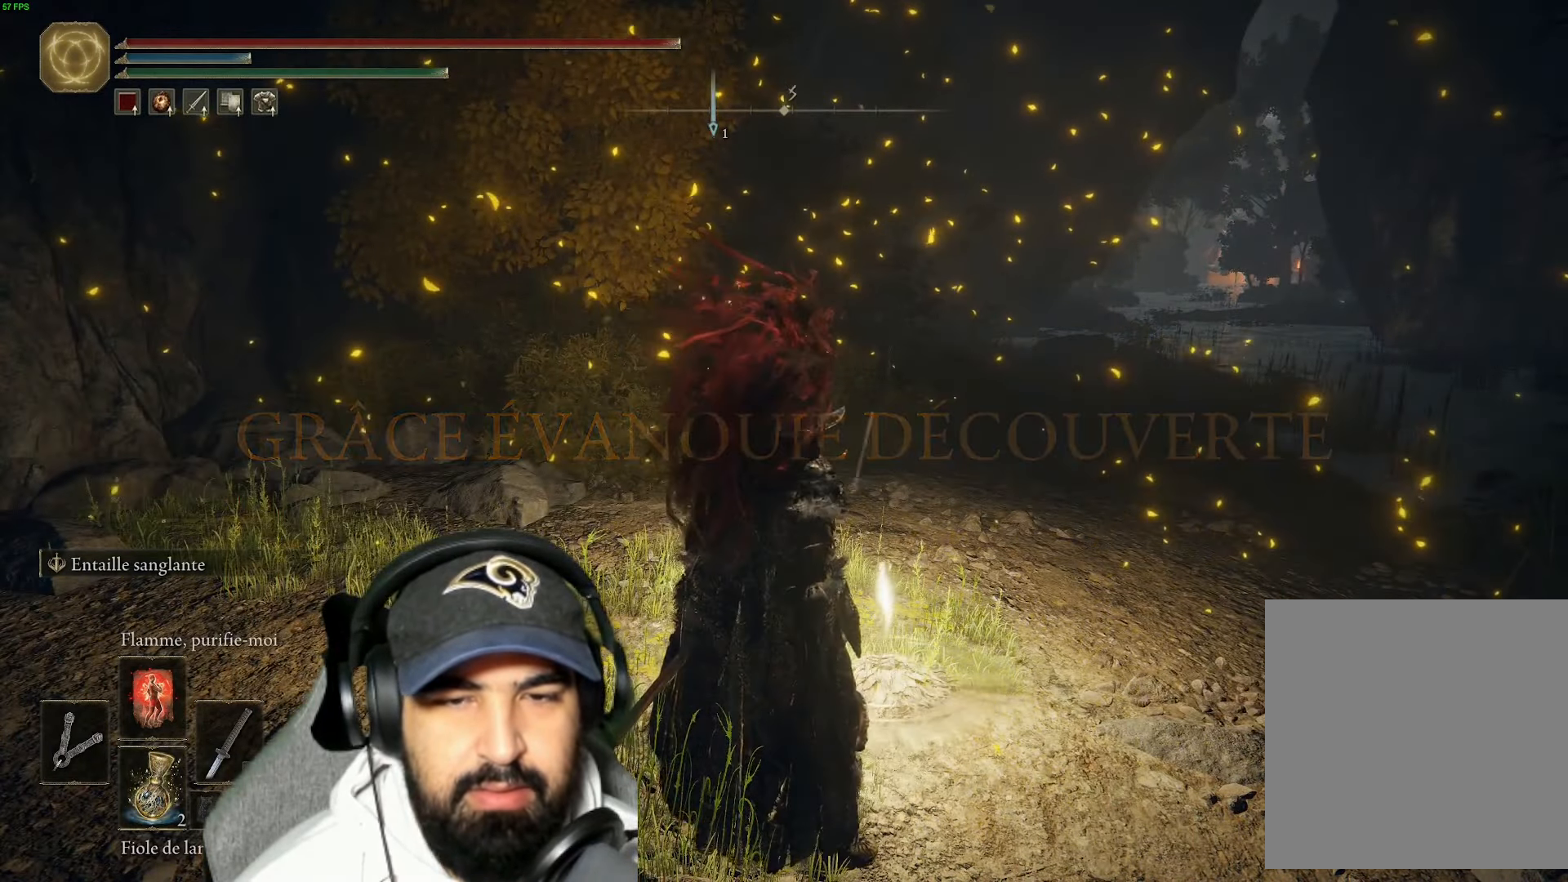
{"buttons": [], "left_stick": "center", "right_stick": "center", "events": [[83, "Y", "up"], [133, "left_stick", "center"], [167, "Y", "down"], [283, "Y", "up"]]}
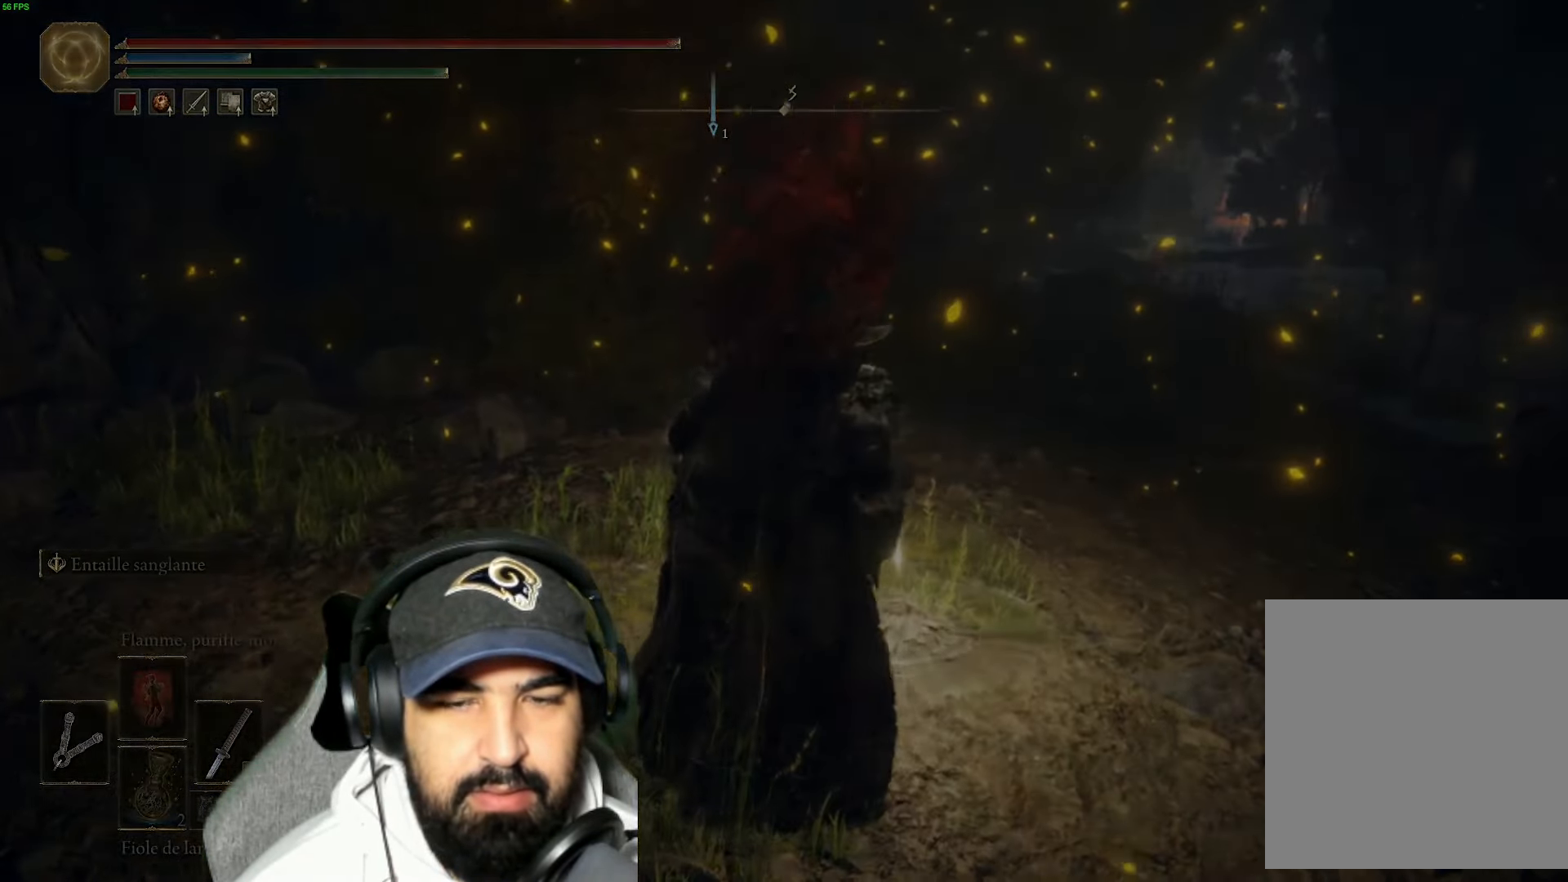
{"buttons": [], "left_stick": "center", "right_stick": "center", "events": []}
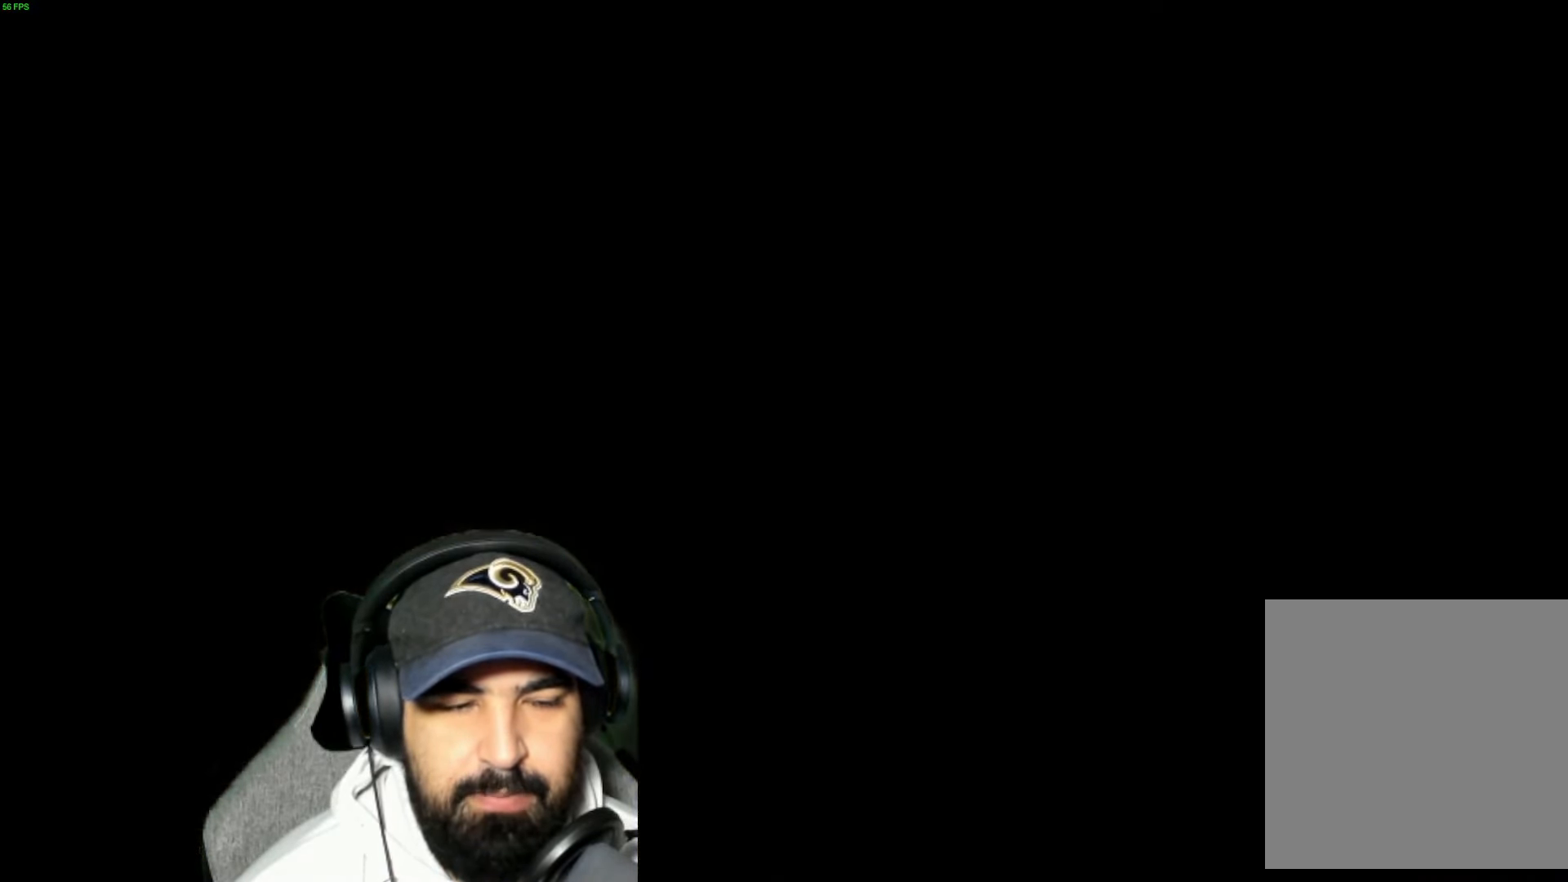
{"buttons": [], "left_stick": "center", "right_stick": "center", "events": []}
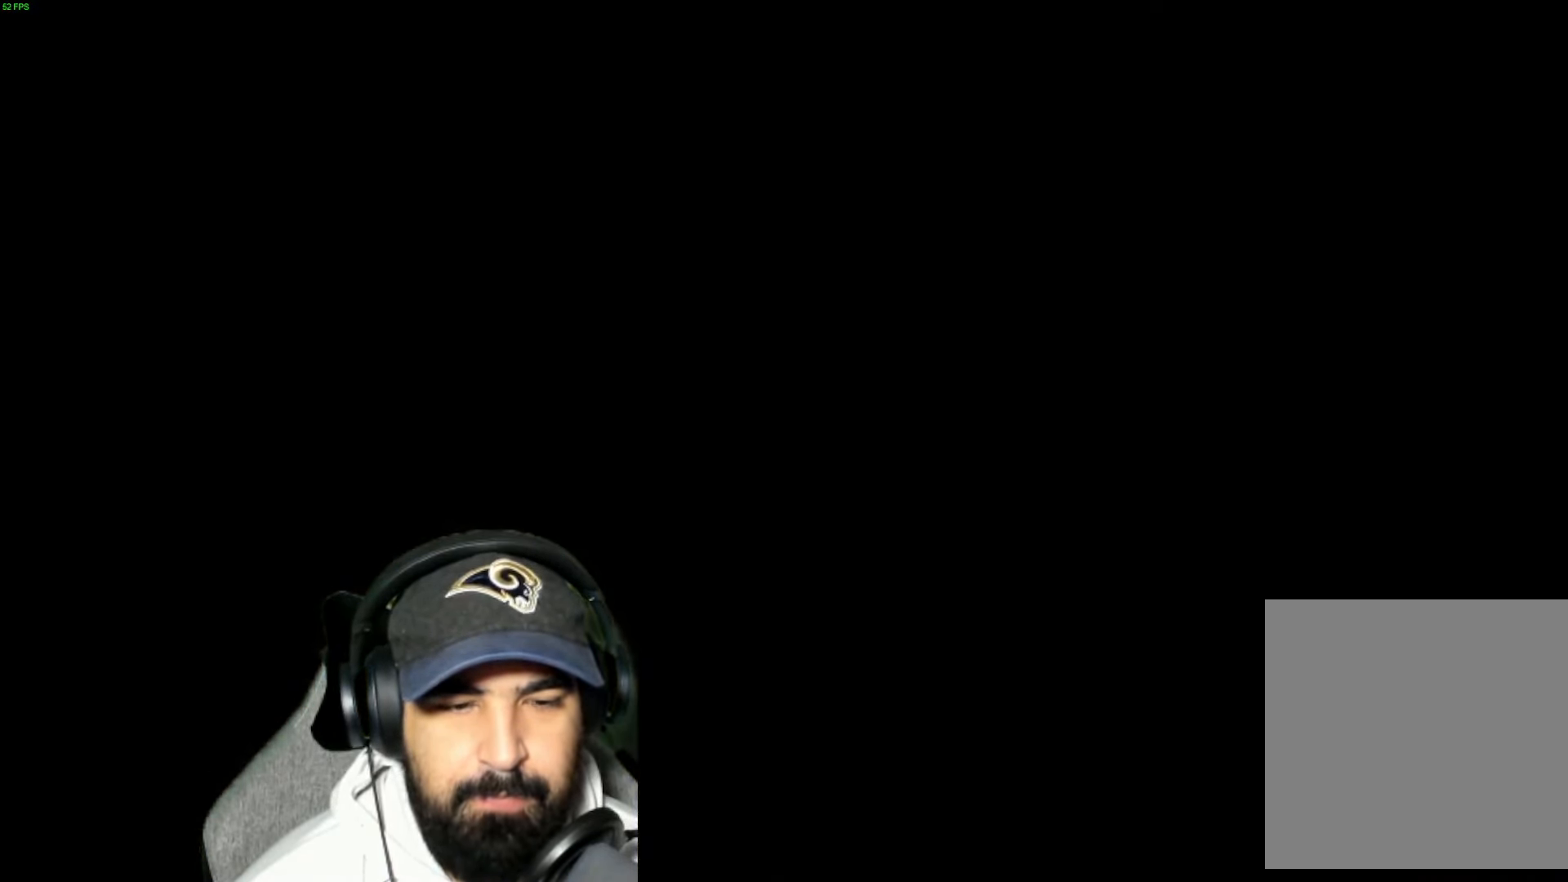
{"buttons": [], "left_stick": "center", "right_stick": "center", "events": []}
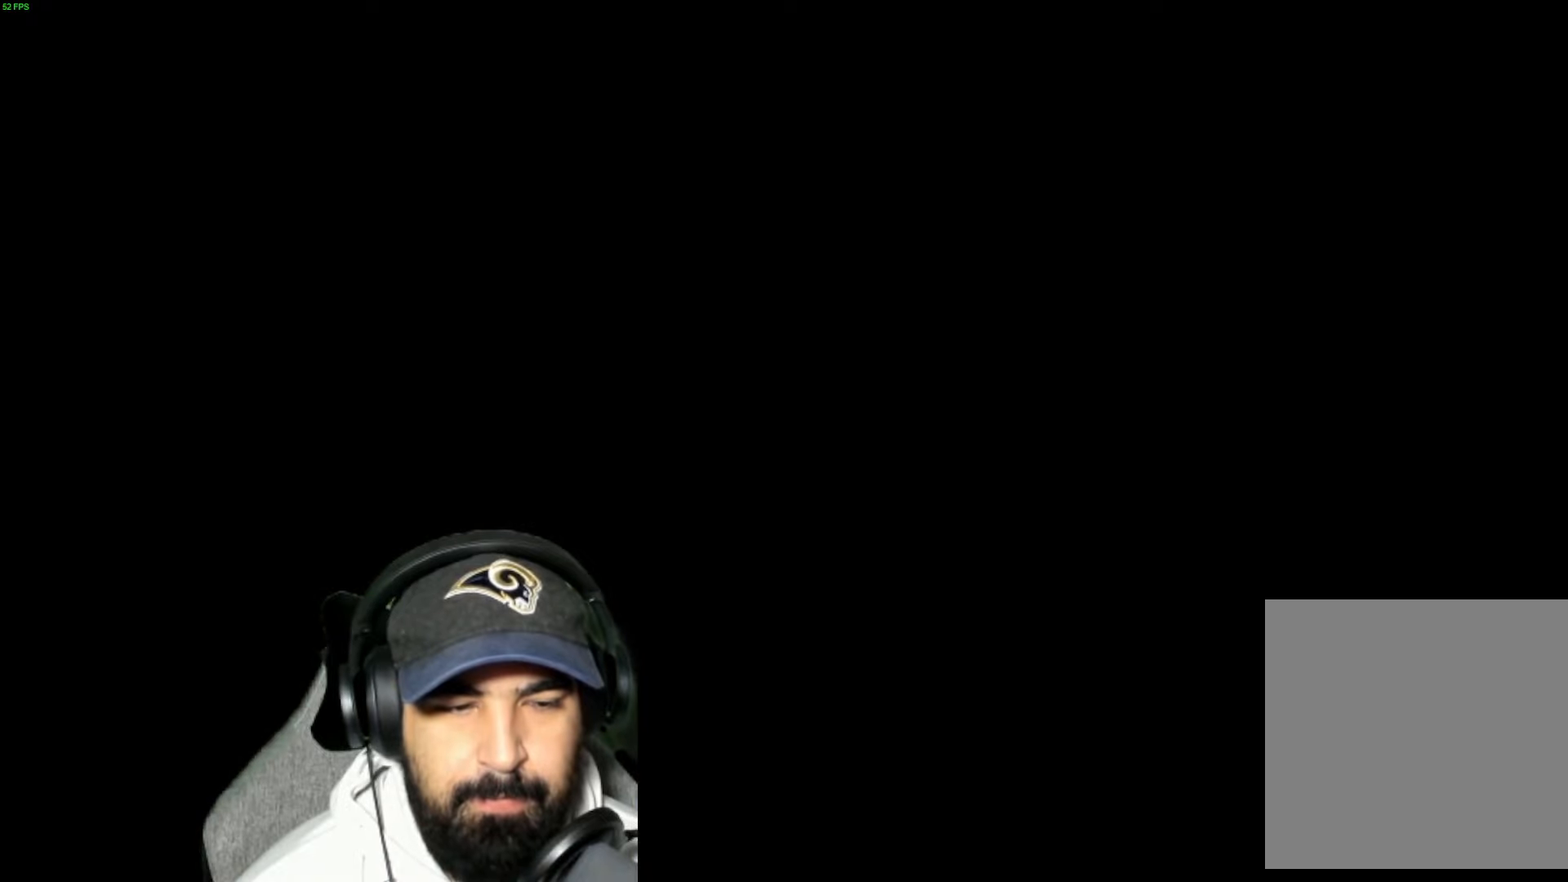
{"buttons": [], "left_stick": "center", "right_stick": "center", "events": []}
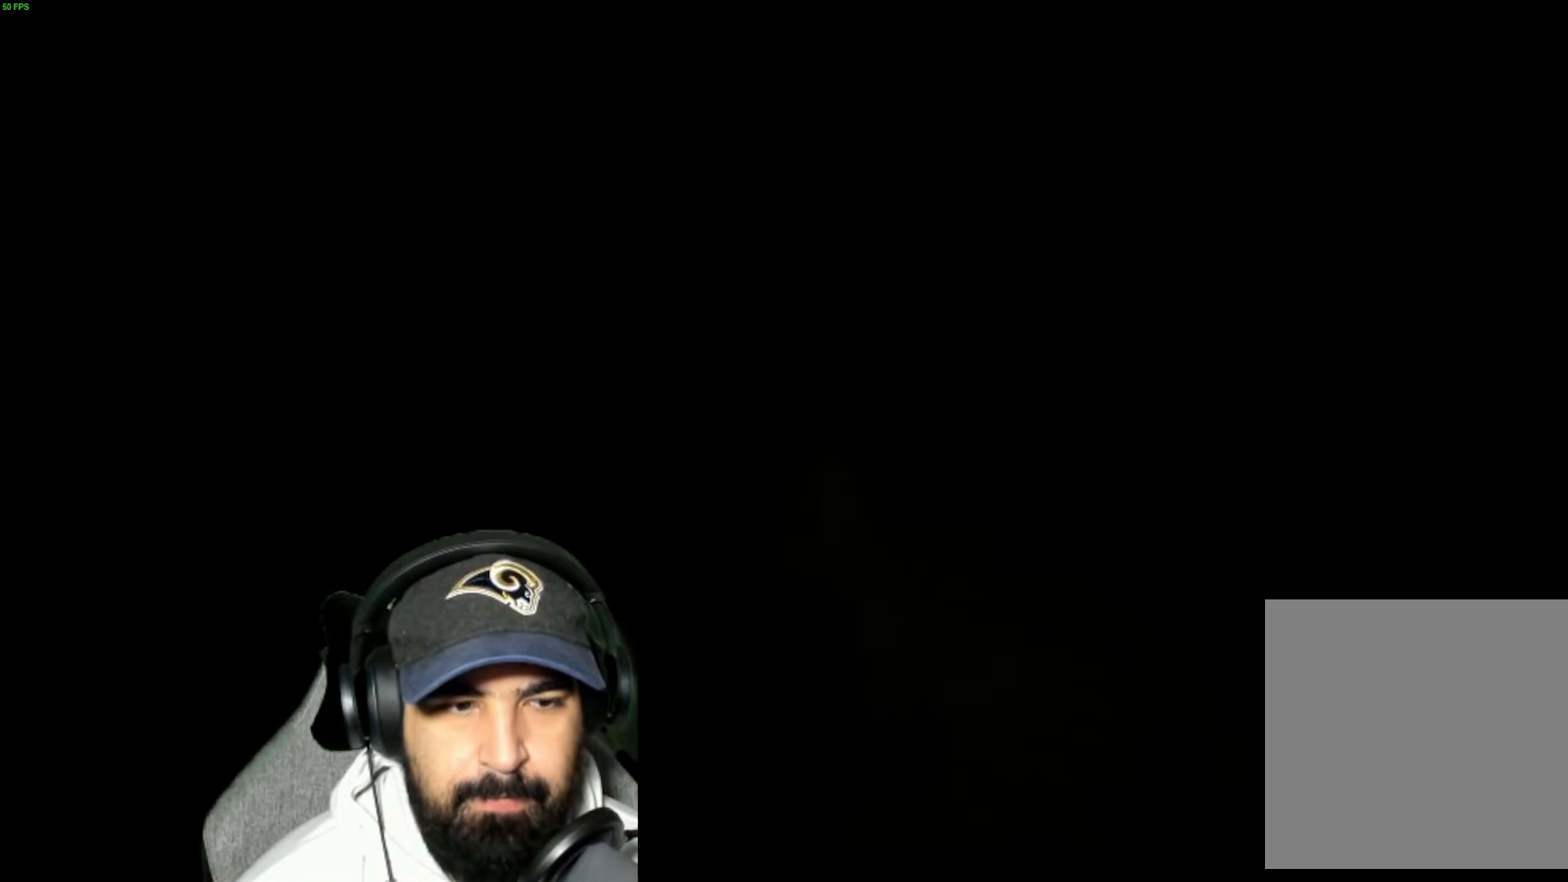
{"buttons": [], "left_stick": "center", "right_stick": "center", "events": []}
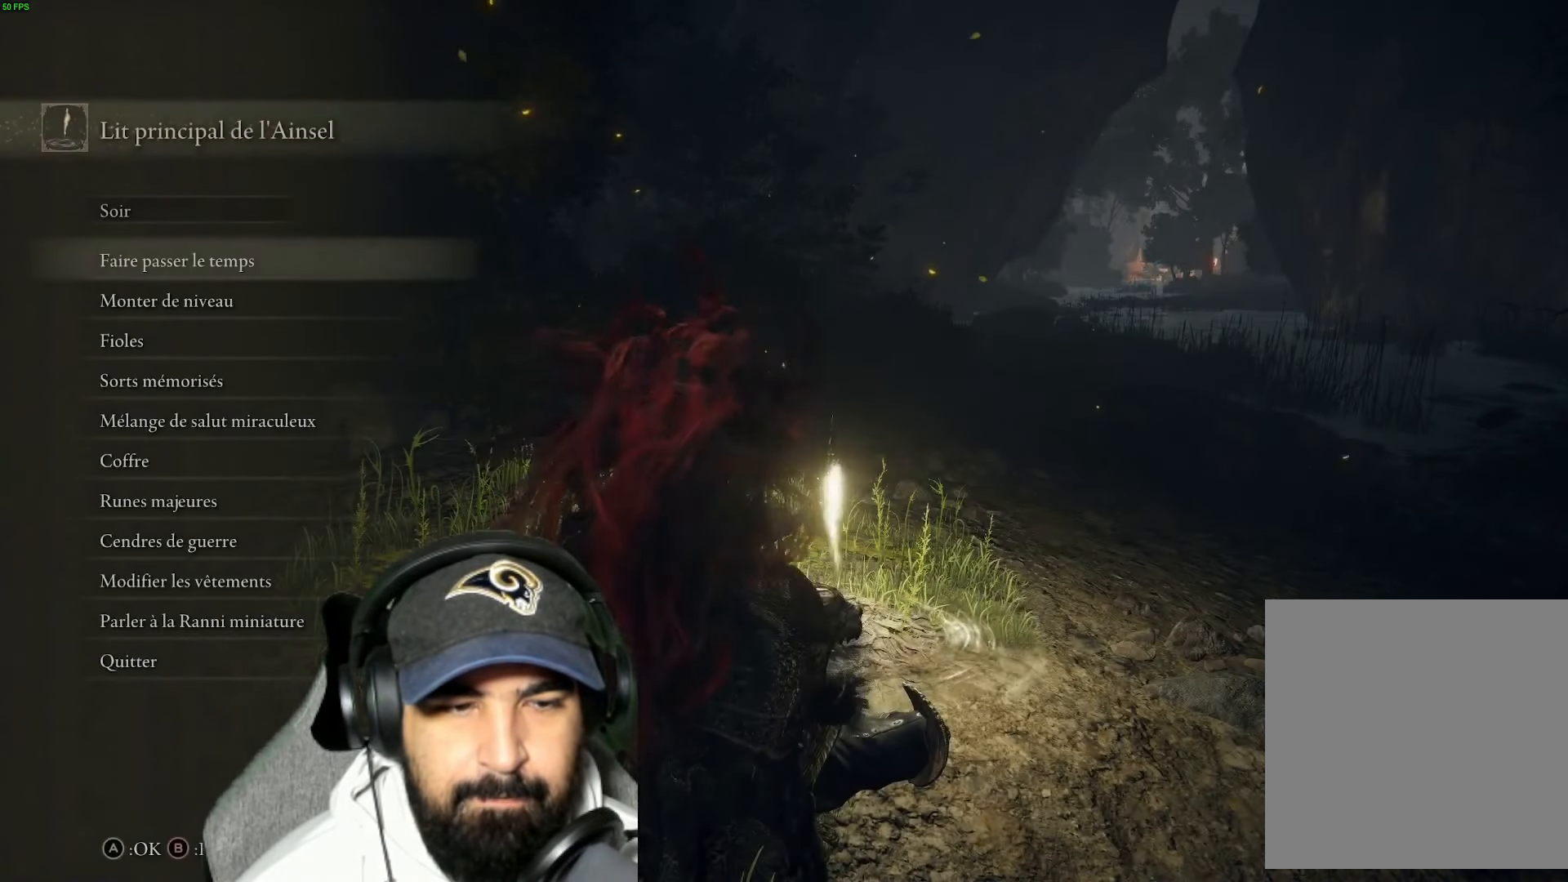
{"buttons": [], "left_stick": "center", "right_stick": "center", "events": []}